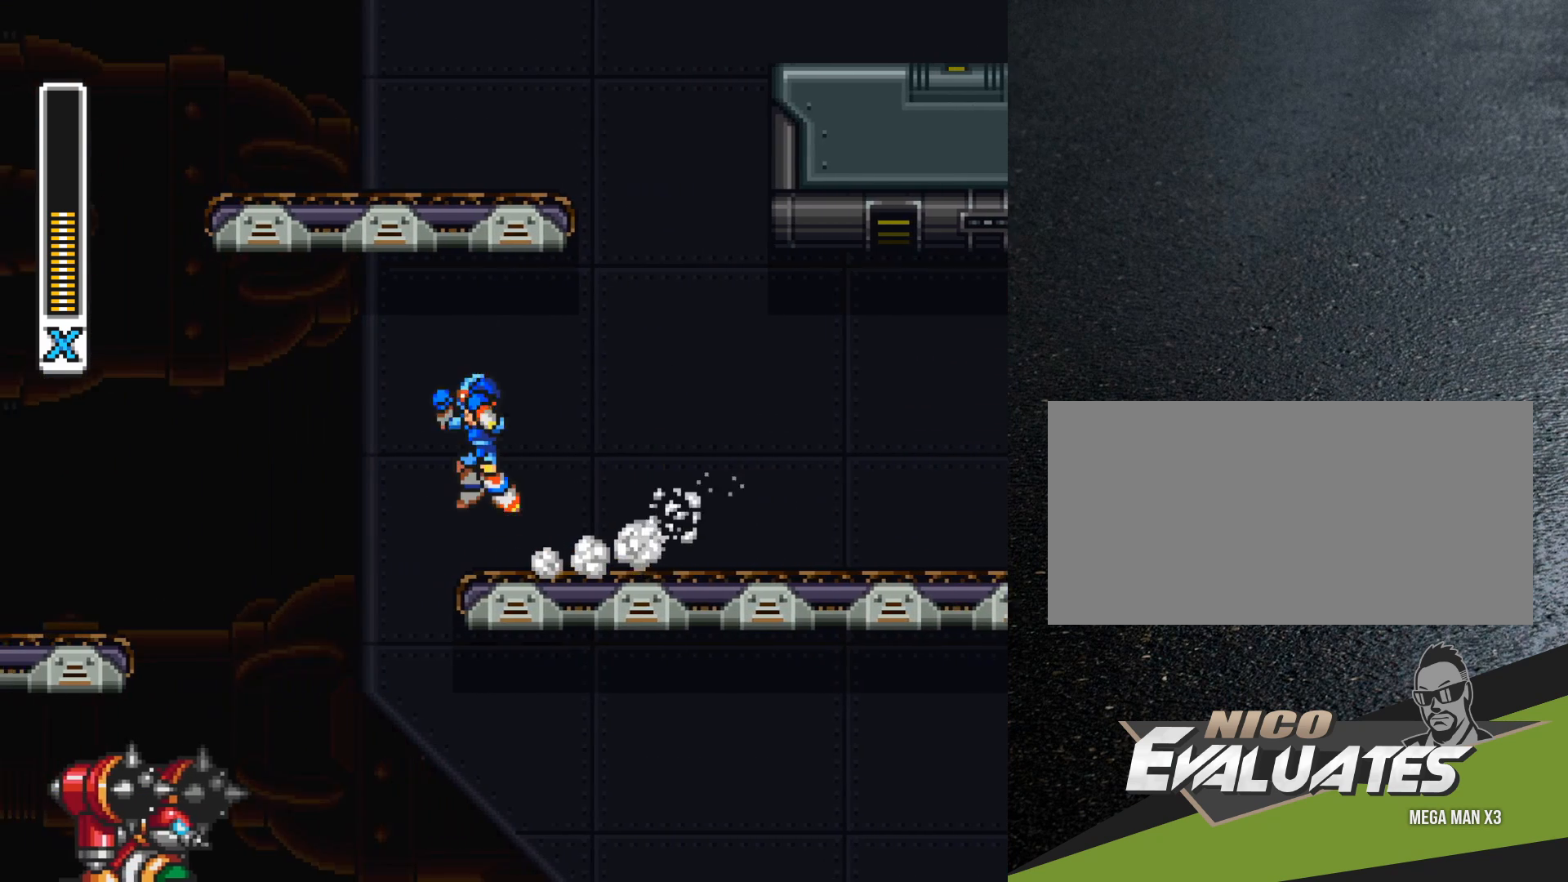
Gameplay with a controller (Nintendo layout); each line is a JSON object with the inputs held at the frame after it. "events" lists button and stick changes between this image and that frame as [ms after this image, input, new state], when the widget could be followed in between. Not read: L3 R3.
{"buttons": ["B", "R1", "DPAD_LEFT"], "events": []}
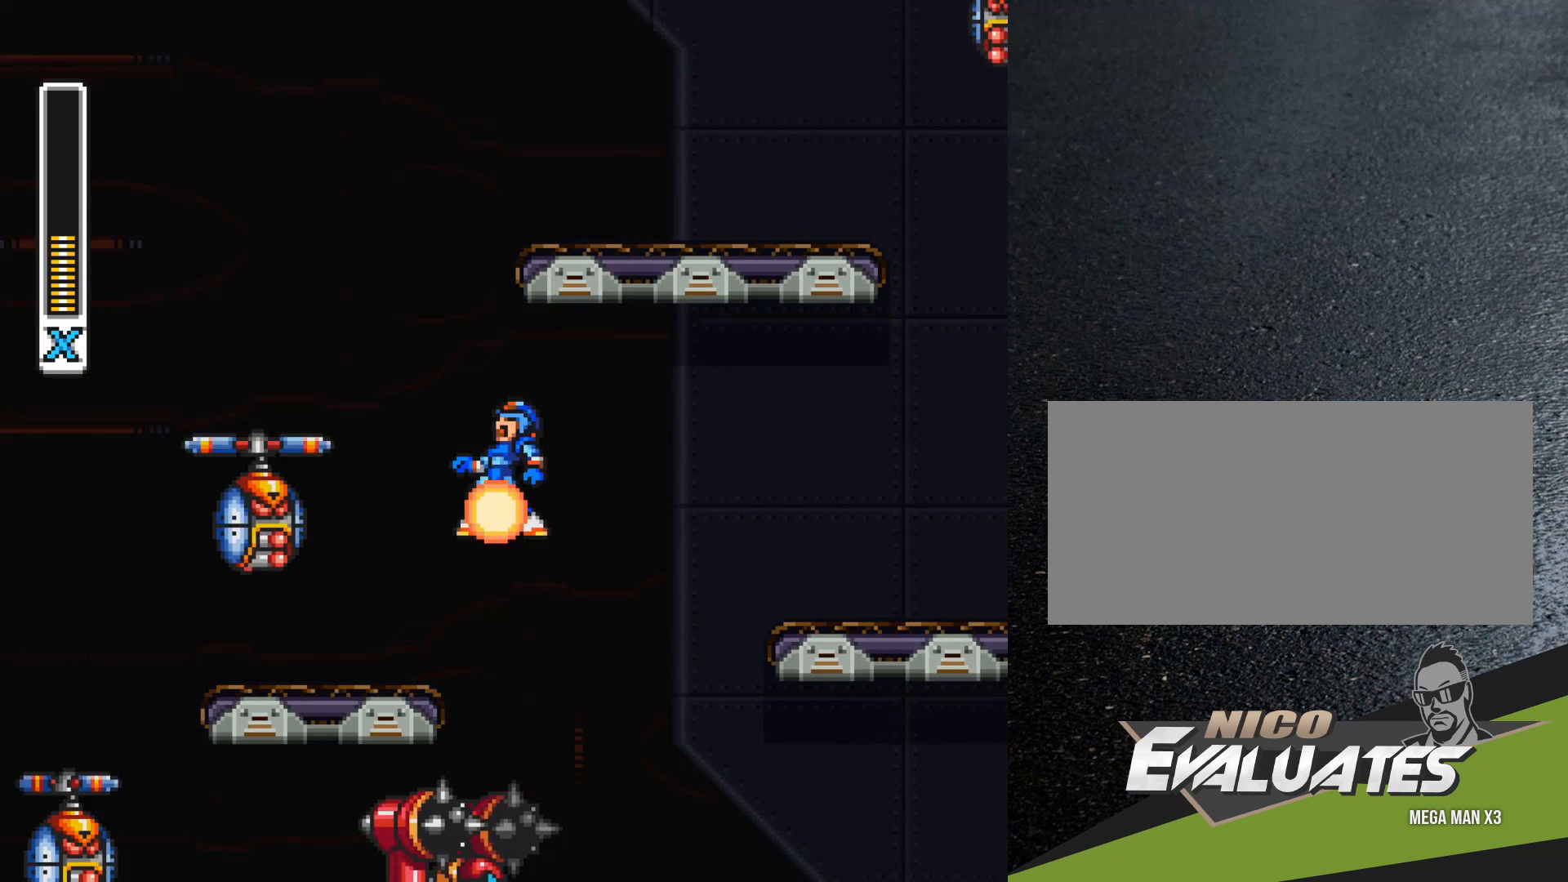
{"buttons": ["DPAD_RIGHT"], "events": [[17, "B", "up"], [50, "R1", "up"], [100, "B", "down"], [100, "Y", "down"], [117, "R1", "down"], [217, "R1", "up"], [217, "Y", "up"], [267, "DPAD_LEFT", "up"], [300, "Y", "down"], [350, "DPAD_RIGHT", "down"], [367, "Y", "up"], [417, "B", "up"]]}
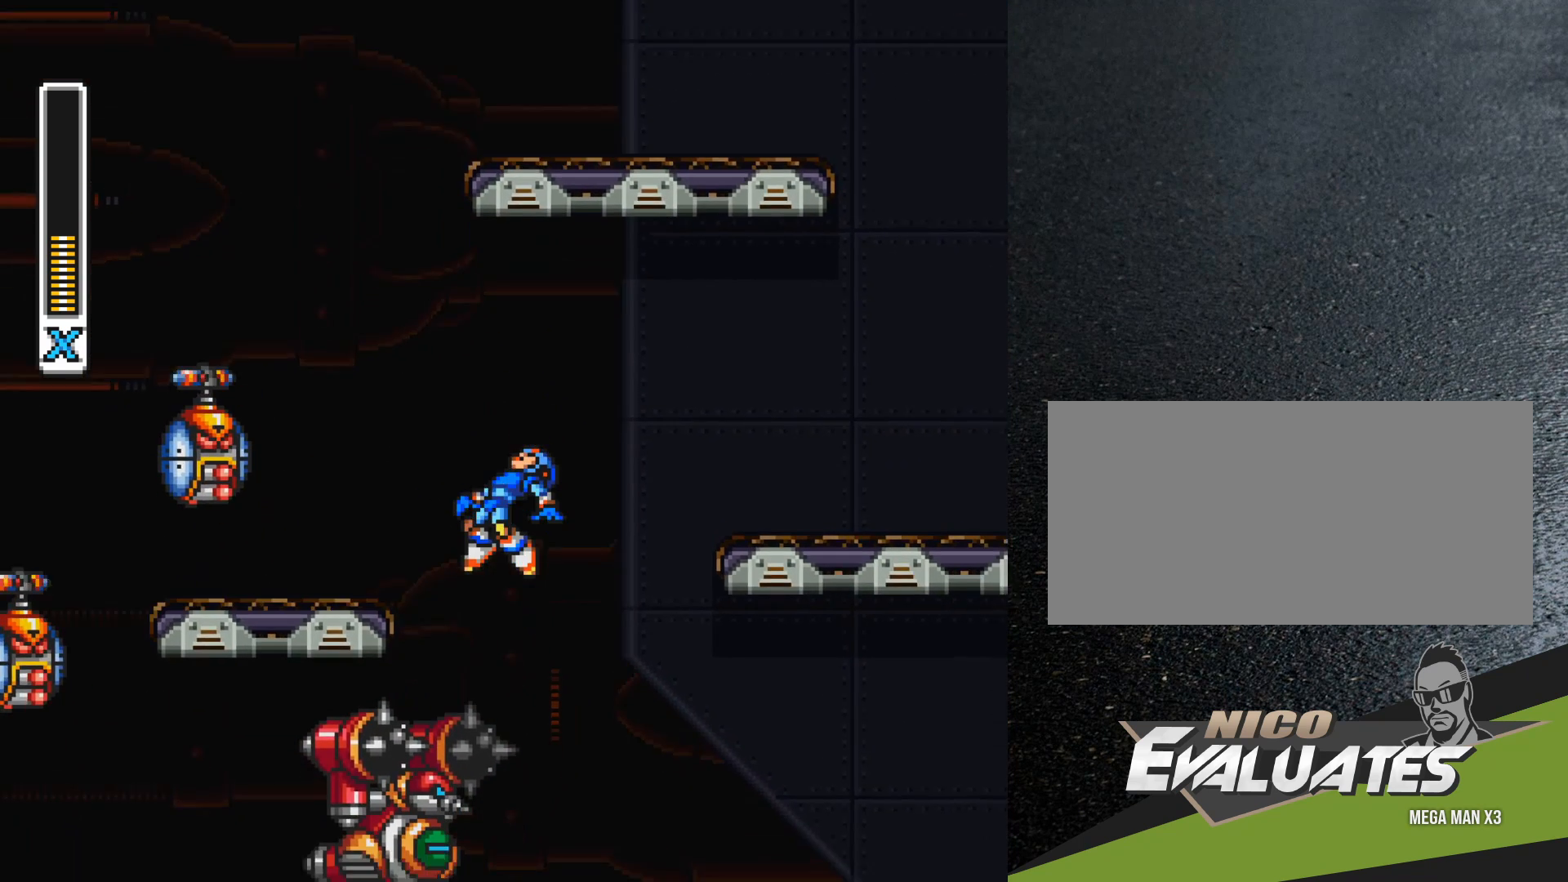
{"buttons": ["DPAD_RIGHT"], "events": []}
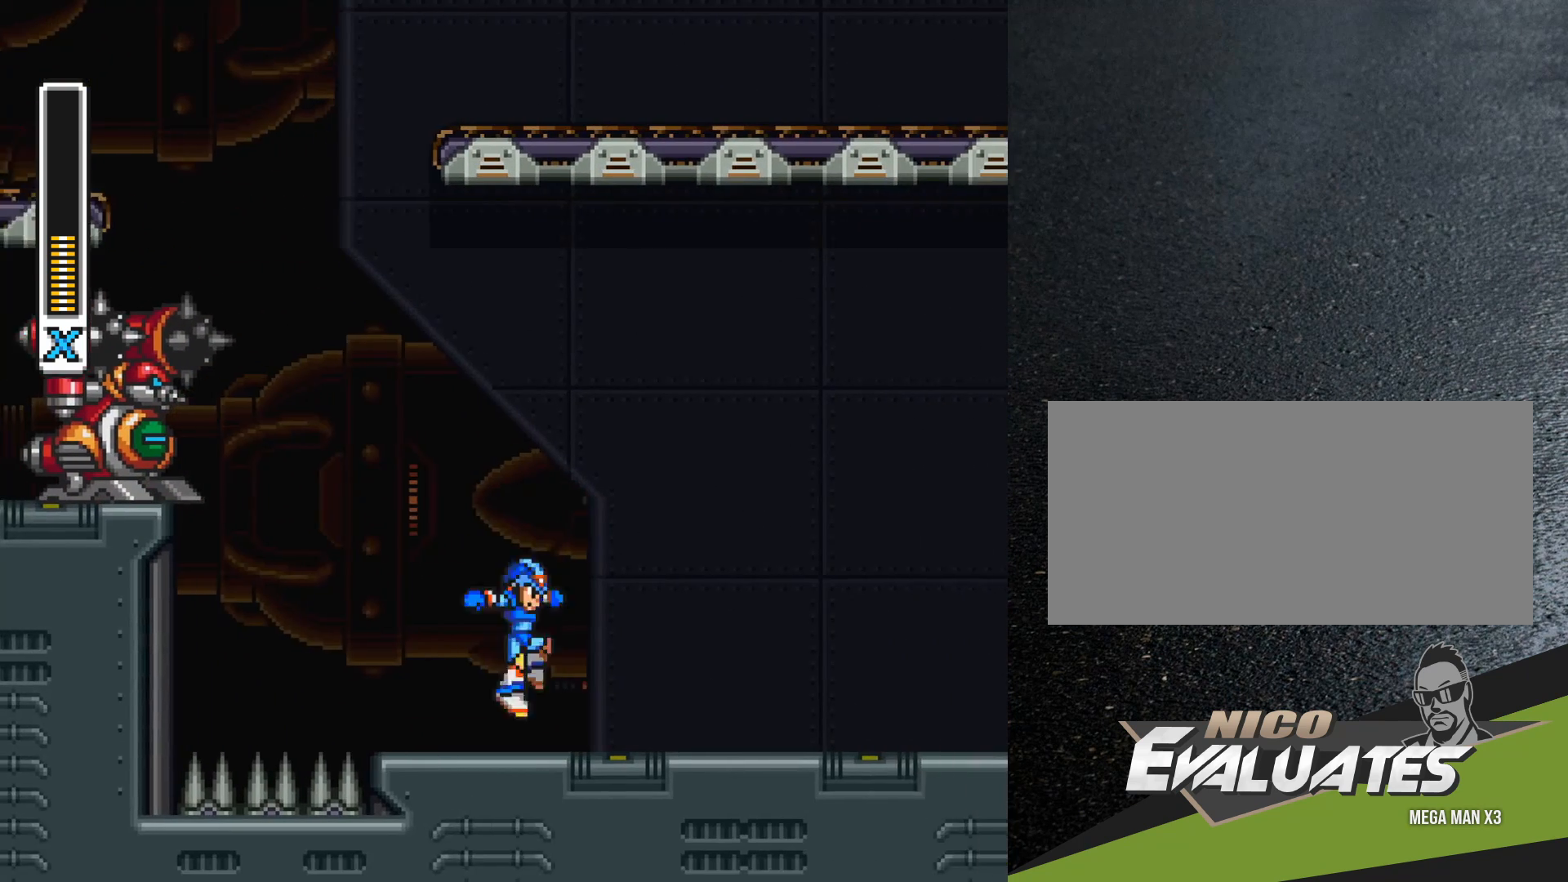
{"buttons": ["B", "R1", "DPAD_RIGHT"], "events": [[217, "R1", "down"], [417, "B", "down"]]}
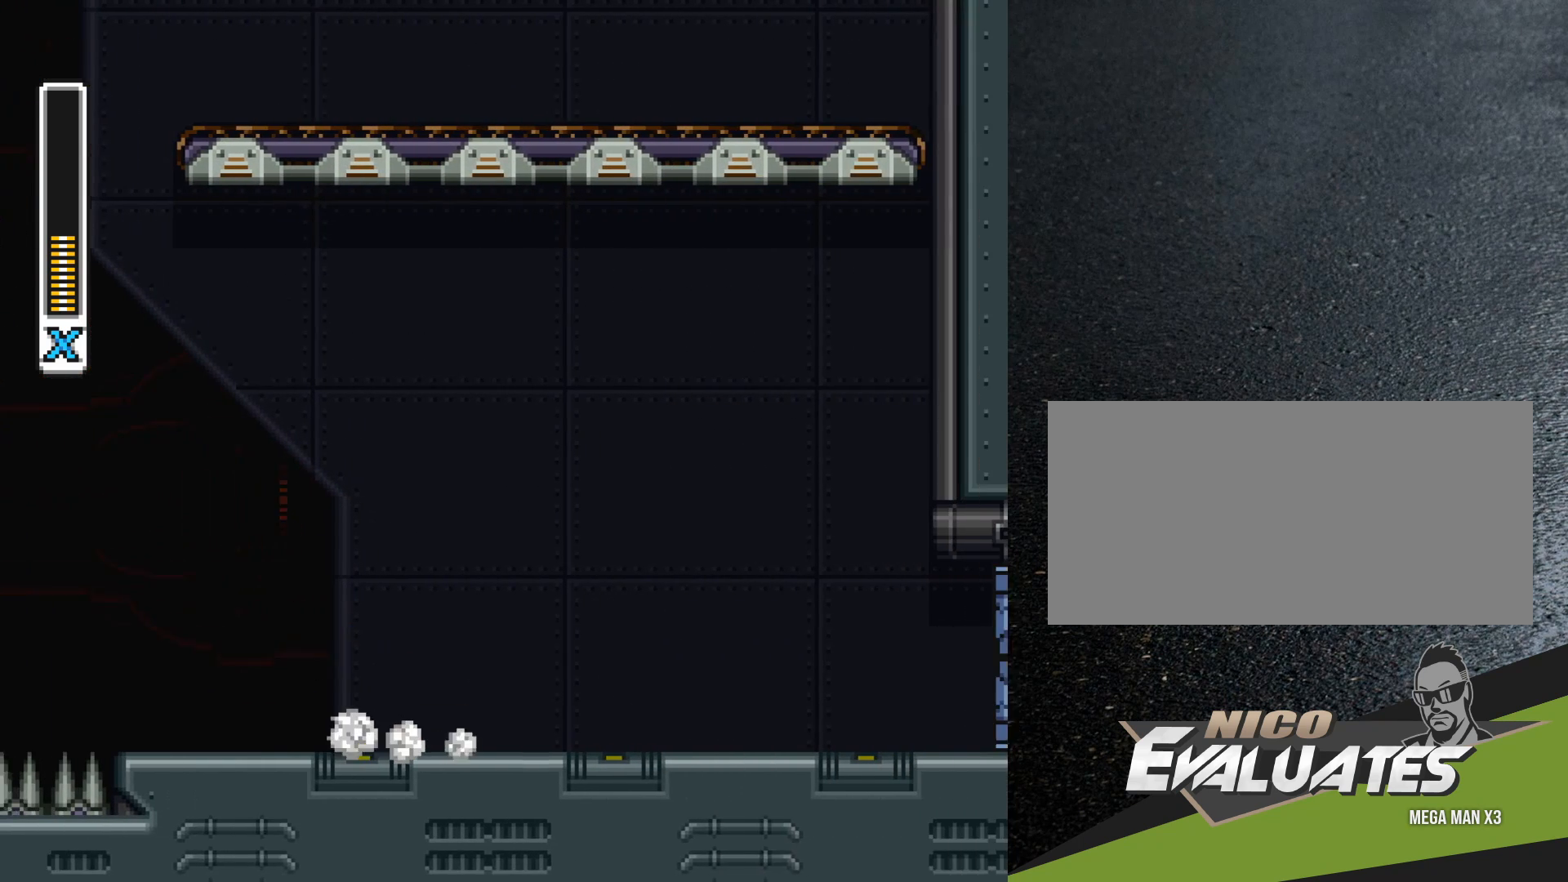
{"buttons": ["DPAD_LEFT"], "events": [[233, "B", "up"], [250, "DPAD_RIGHT", "up"], [300, "DPAD_LEFT", "down"], [350, "R1", "up"]]}
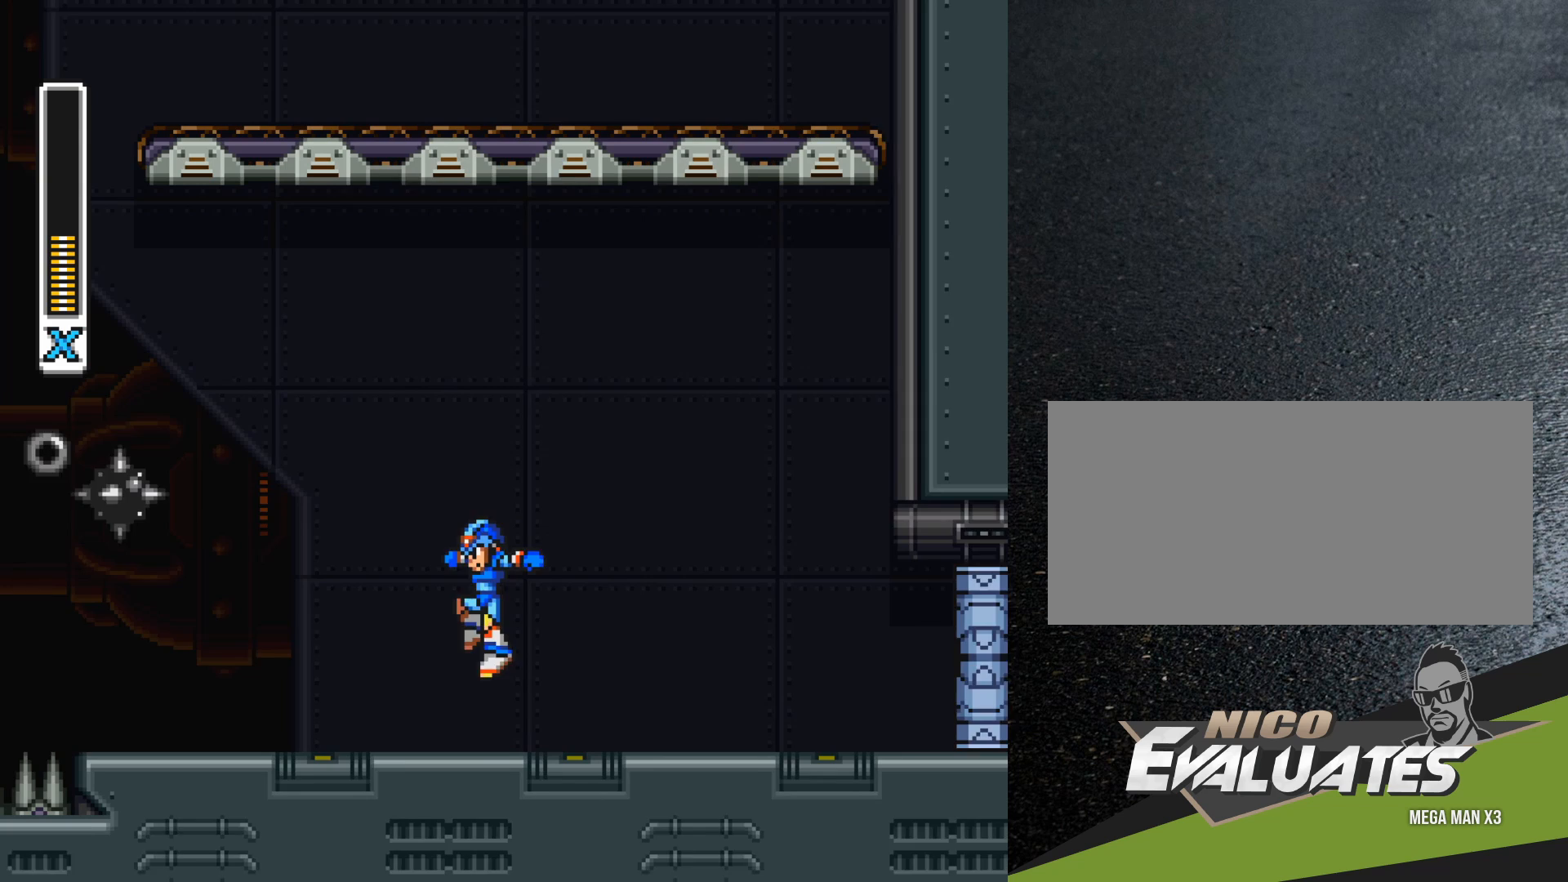
{"buttons": ["B", "Y"], "events": [[200, "DPAD_LEFT", "up"], [217, "B", "down"], [217, "Y", "down"], [417, "Y", "up"], [450, "Y", "down"]]}
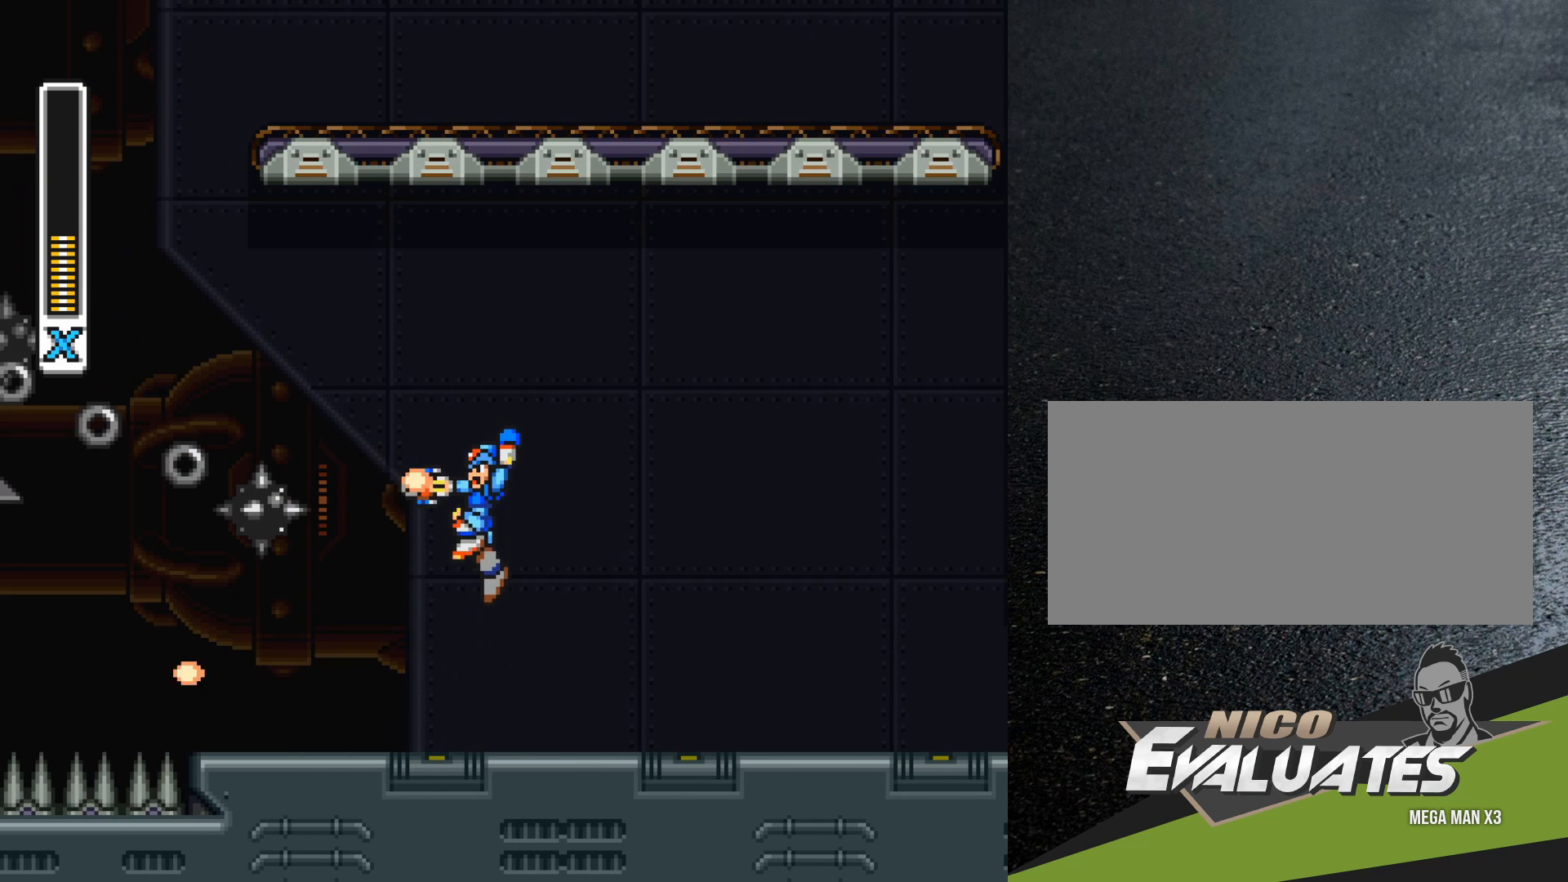
{"buttons": ["Y"], "events": [[67, "Y", "up"], [100, "Y", "down"], [217, "Y", "up"], [233, "Y", "down"], [317, "B", "up"]]}
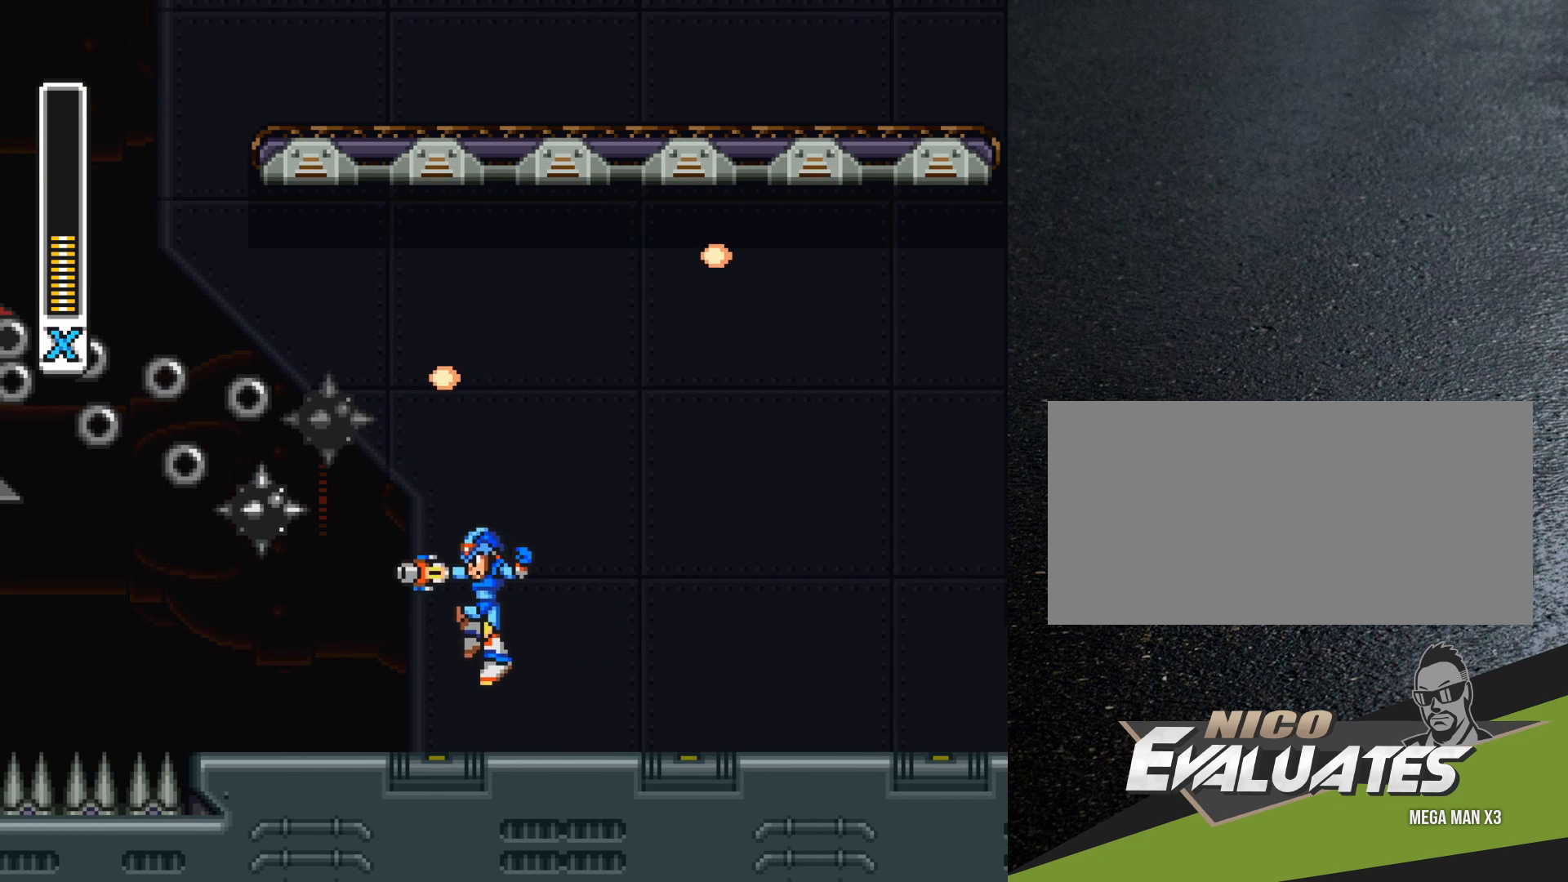
{"buttons": ["Y", "DPAD_LEFT"], "events": [[67, "DPAD_LEFT", "down"]]}
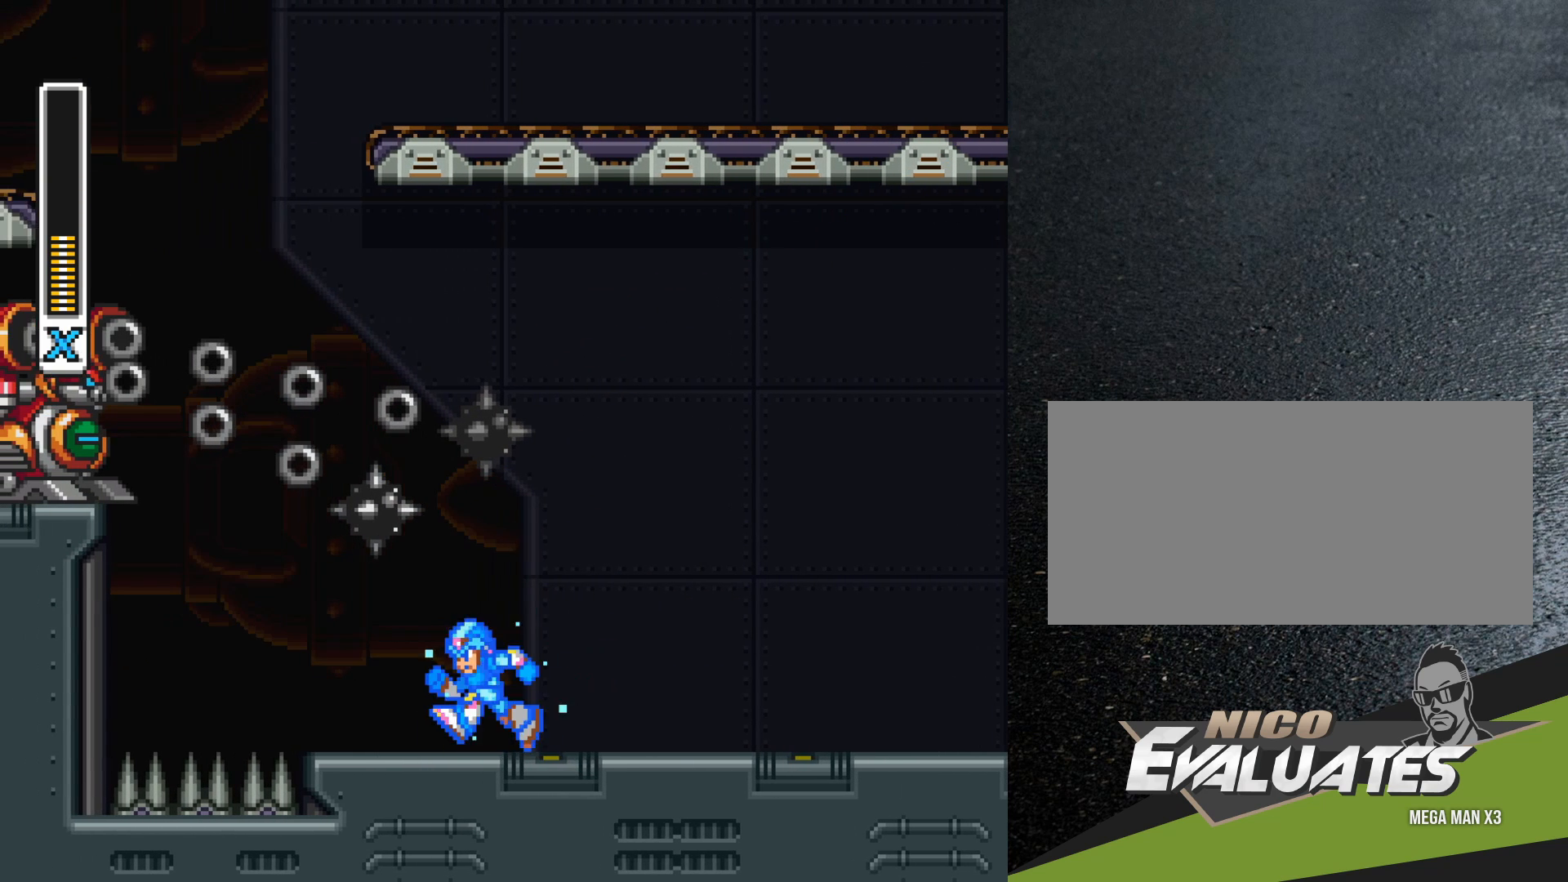
{"buttons": ["Y"], "events": [[17, "DPAD_LEFT", "up"]]}
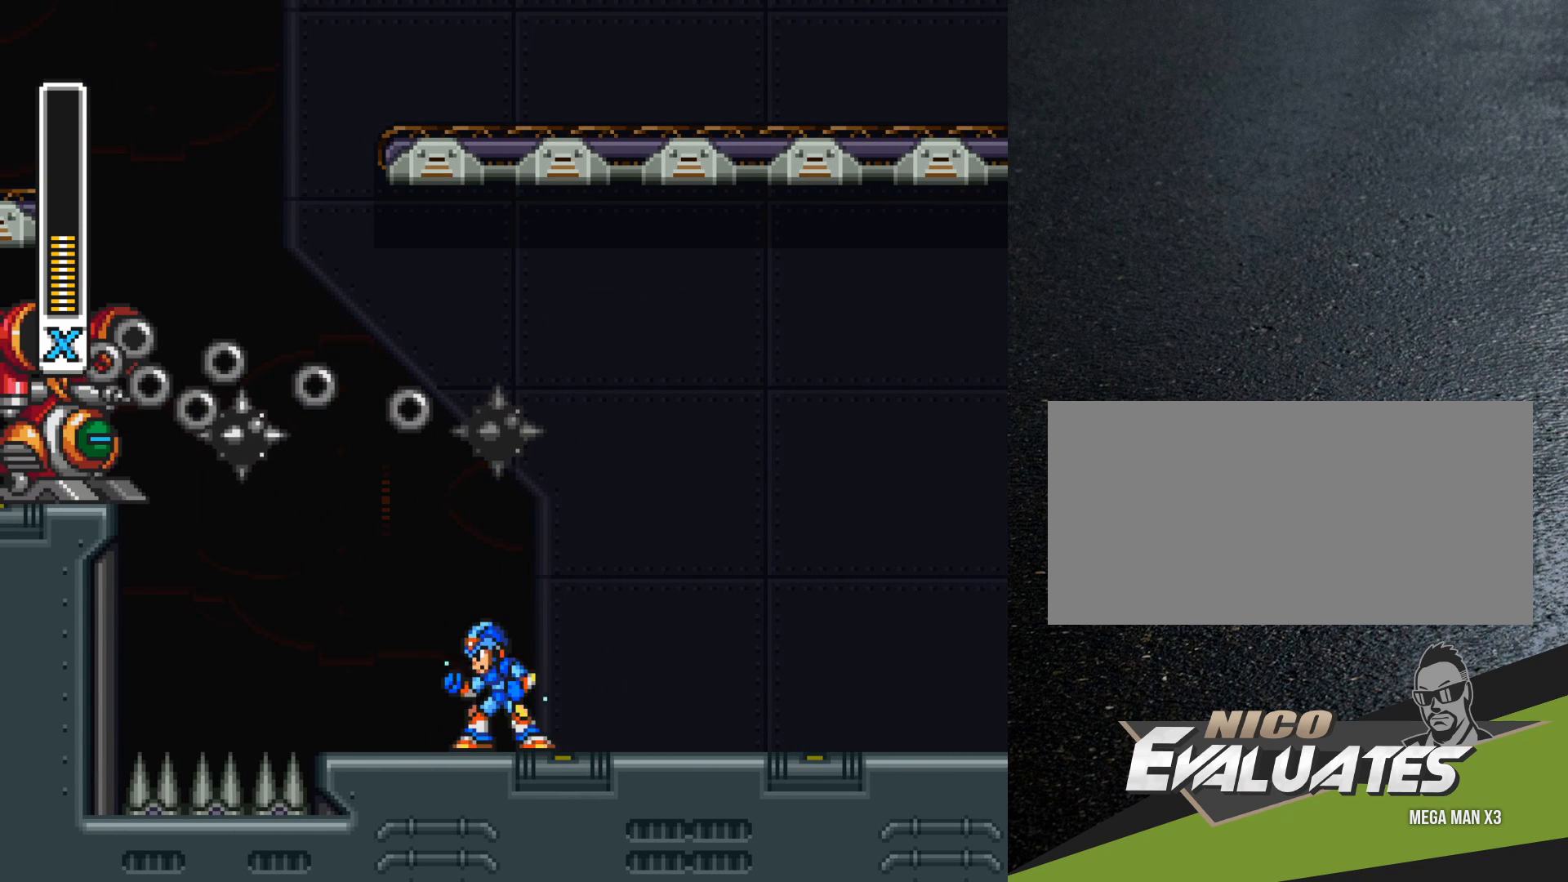
{"buttons": ["Y"], "events": []}
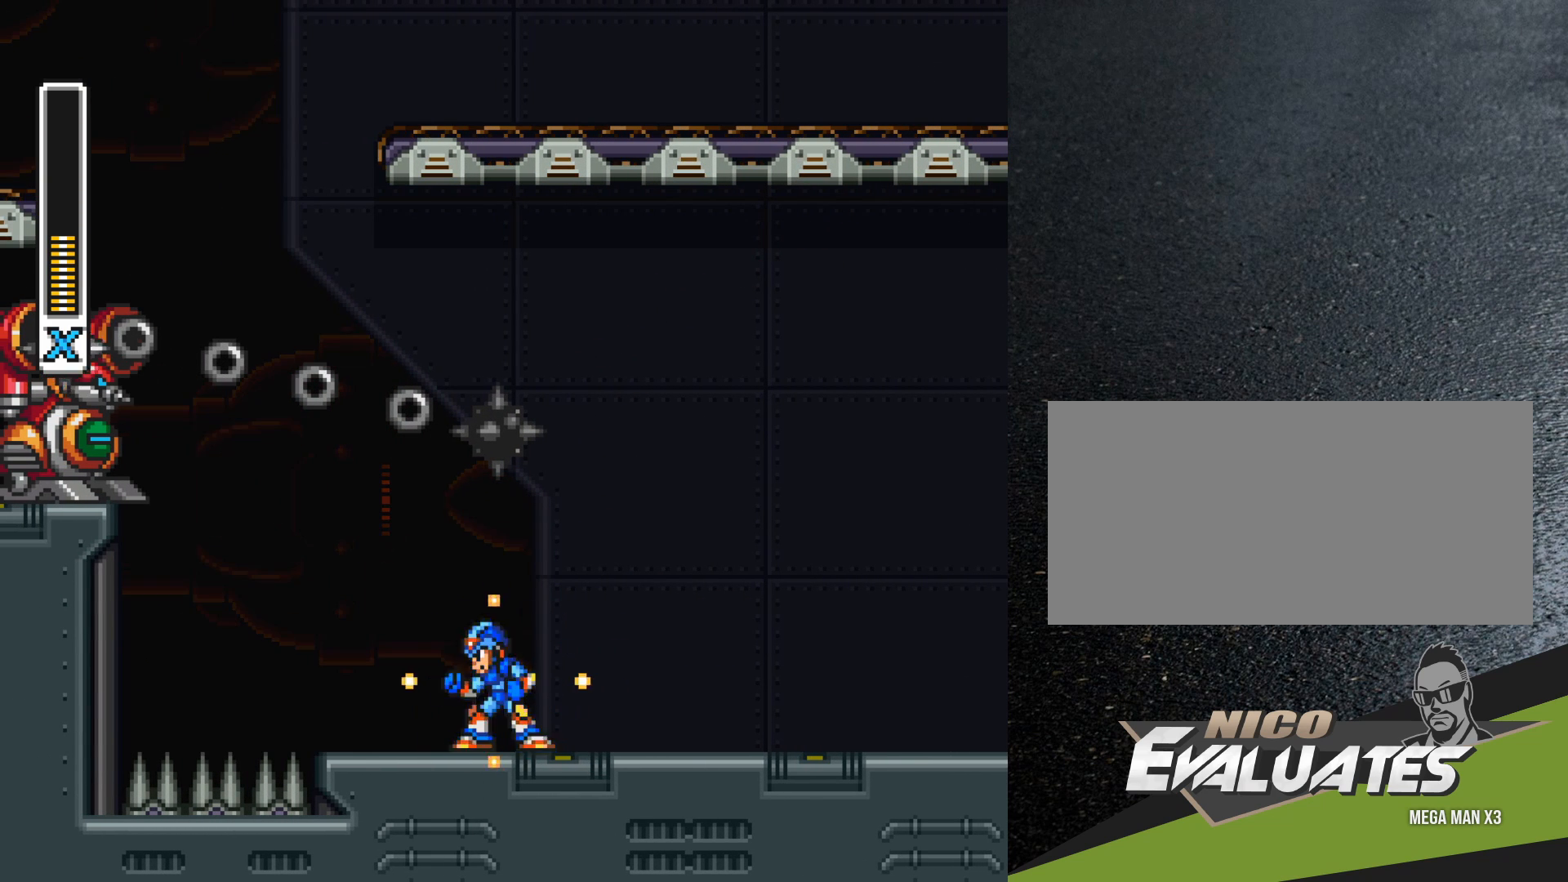
{"buttons": ["Y"], "events": []}
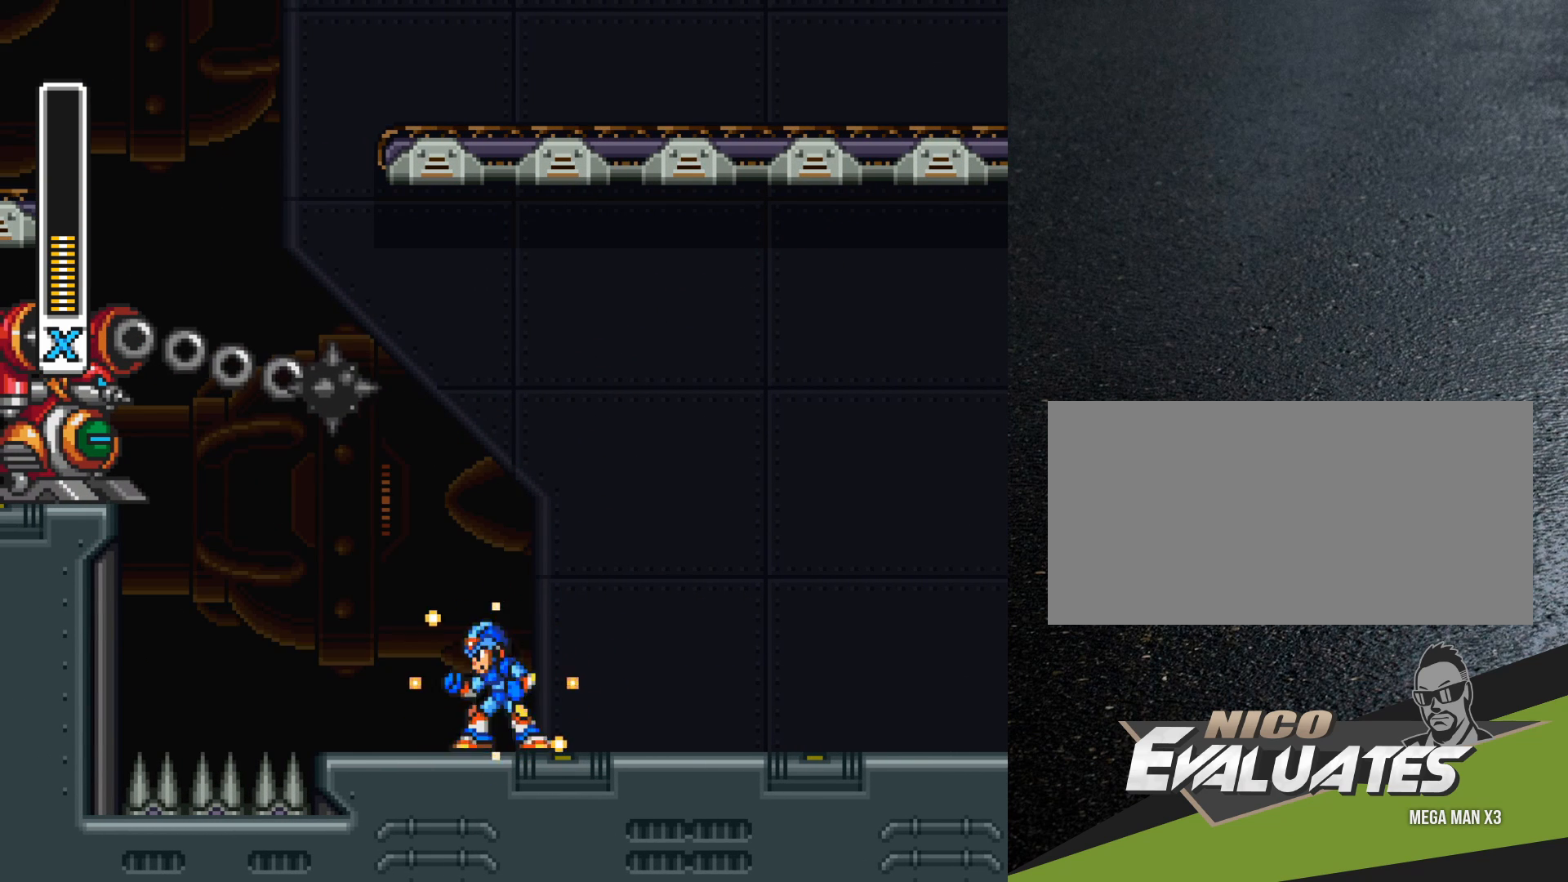
{"buttons": ["B", "Y"], "events": [[417, "B", "down"]]}
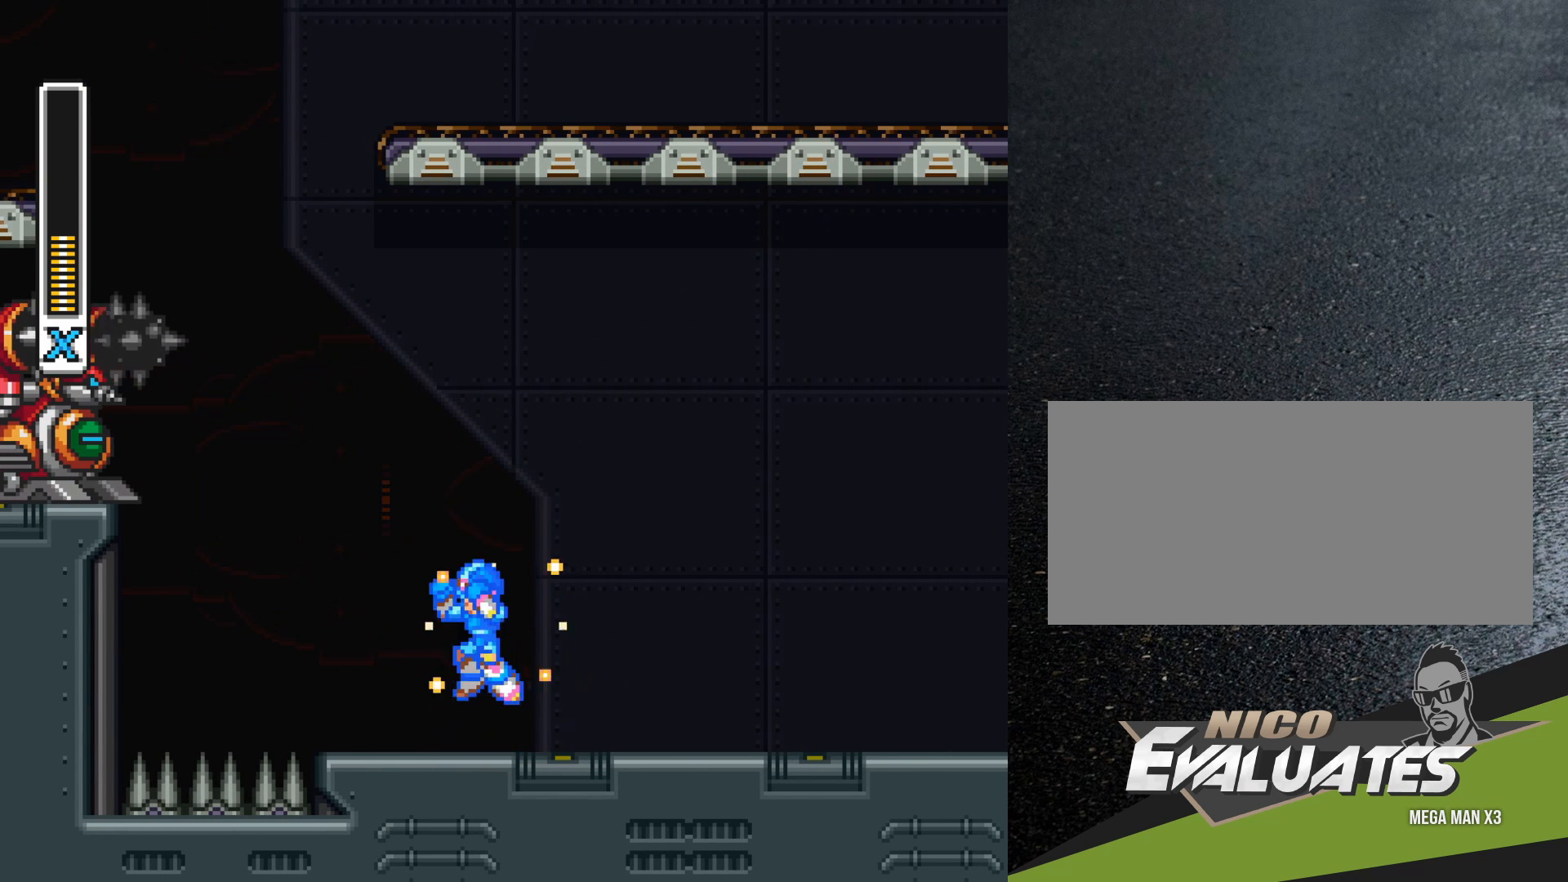
{"buttons": [], "events": [[133, "DPAD_LEFT", "down"], [250, "Y", "up"], [267, "B", "up"], [317, "Y", "down"], [350, "Y", "up"], [400, "B", "down"], [400, "DPAD_LEFT", "up"], [400, "Y", "down"], [417, "B", "up"], [450, "Y", "up"]]}
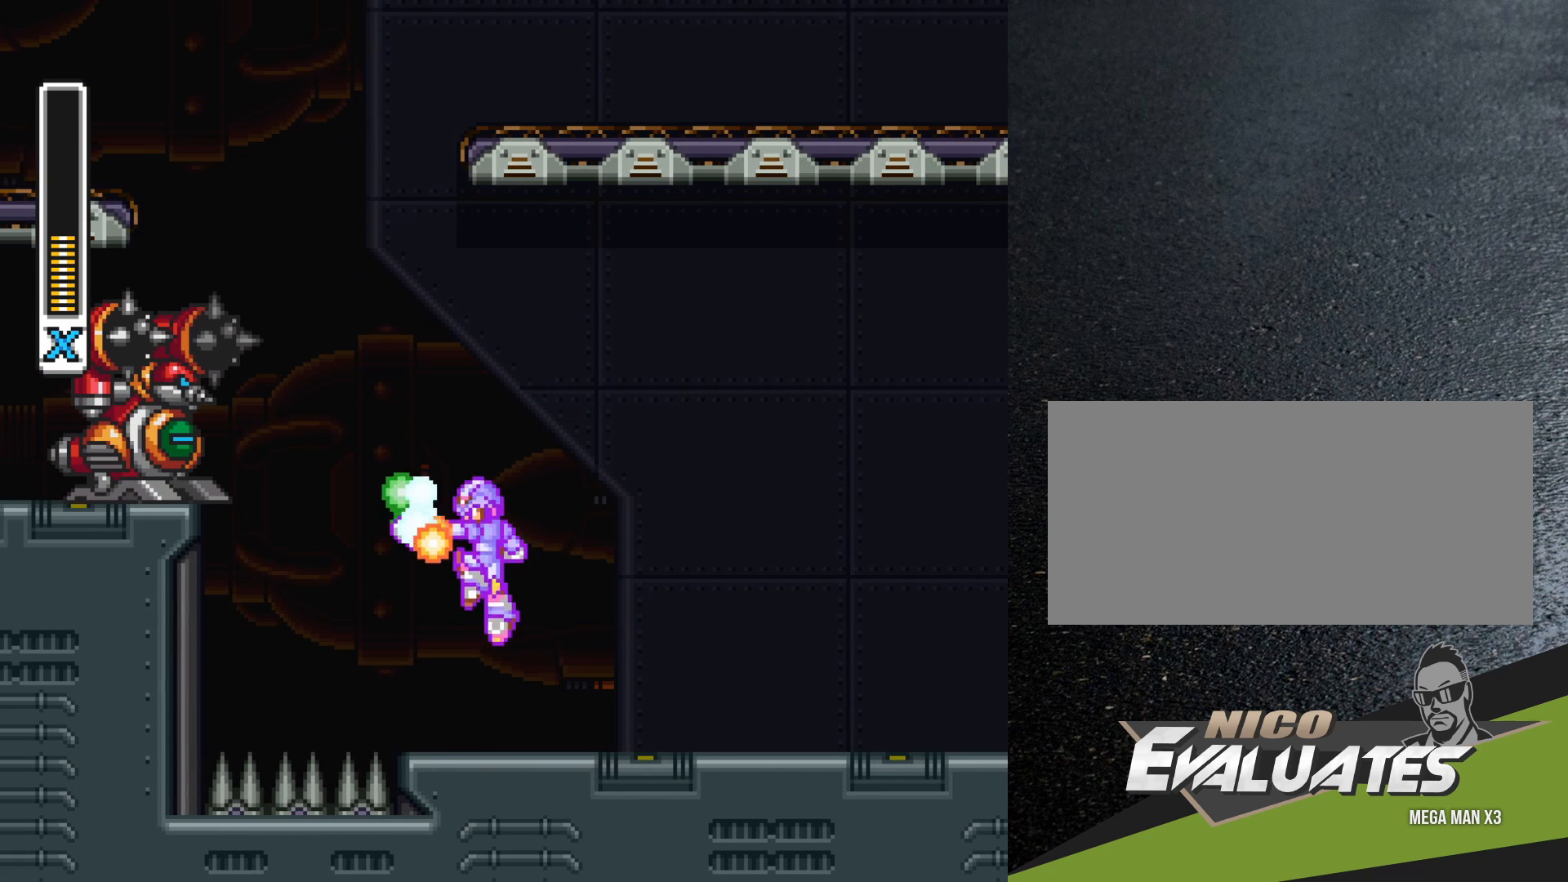
{"buttons": [], "events": []}
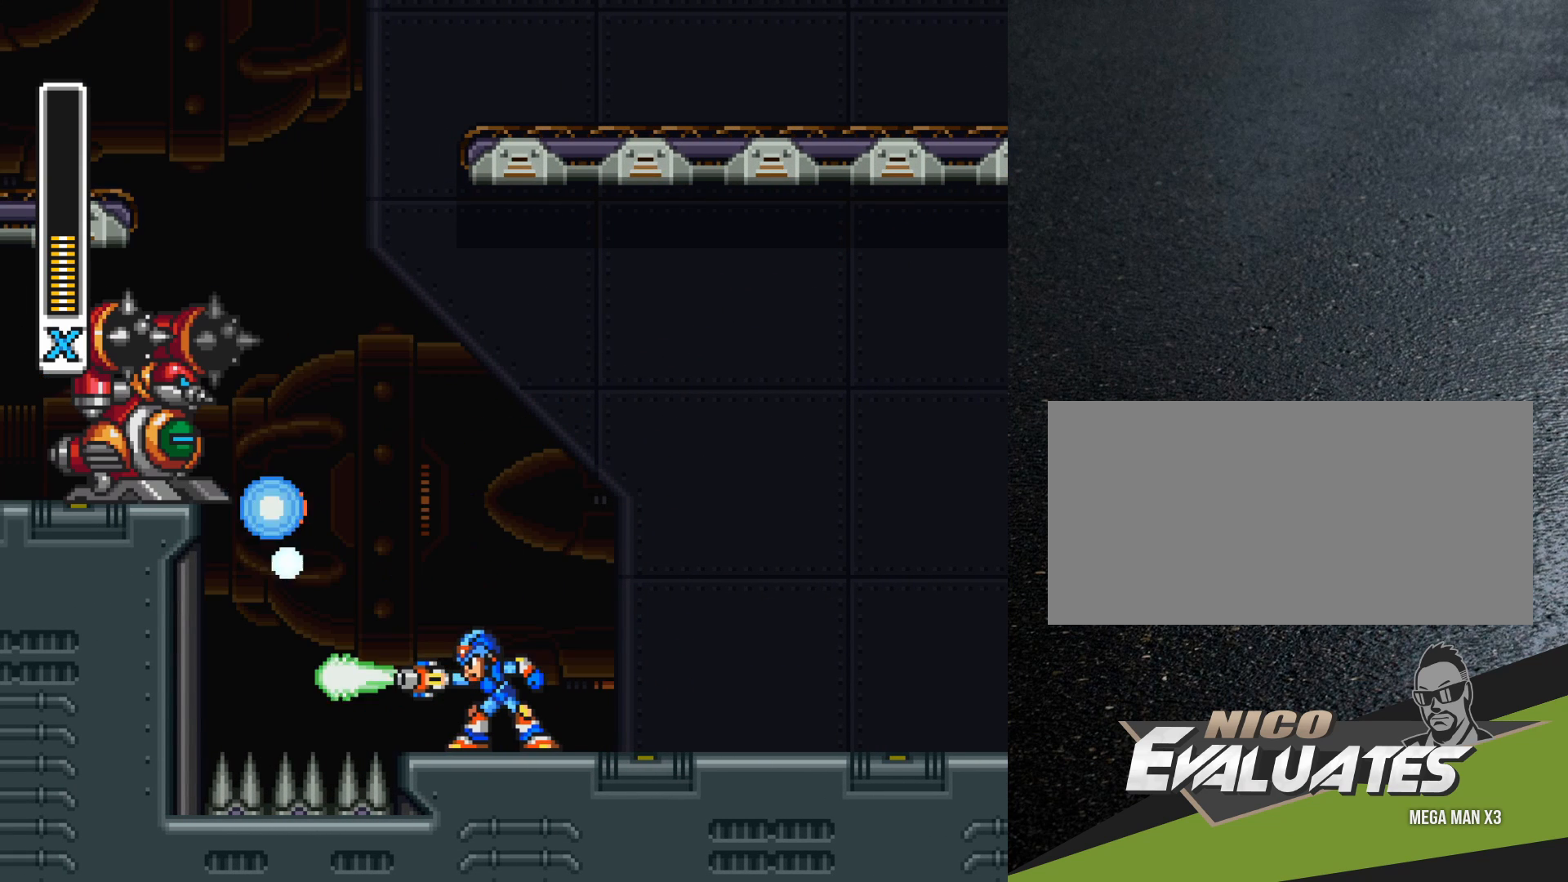
{"buttons": [], "events": []}
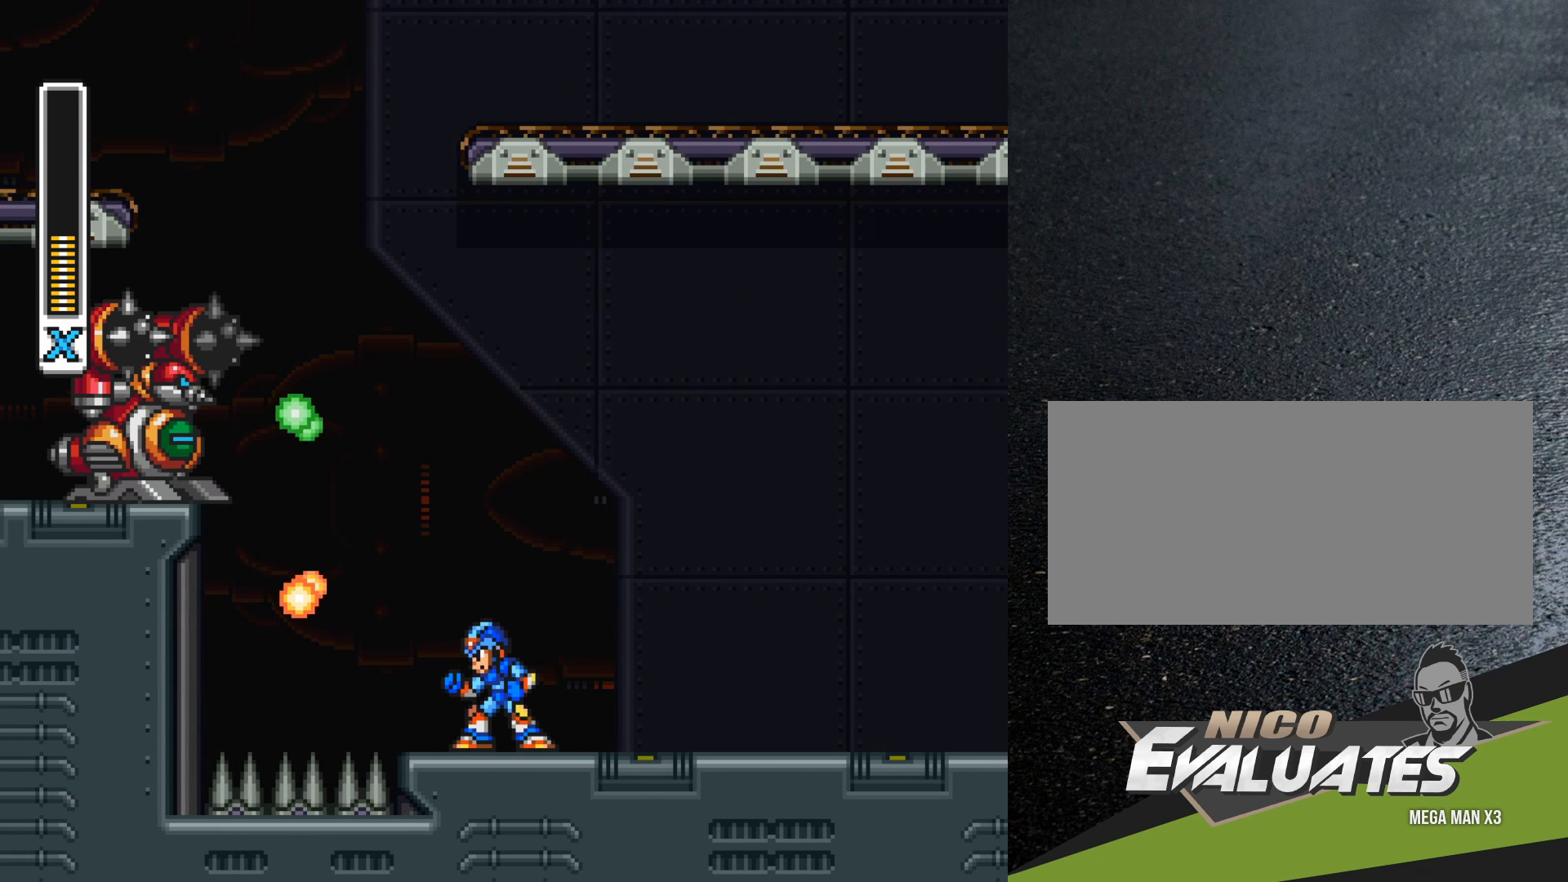
{"buttons": [], "events": []}
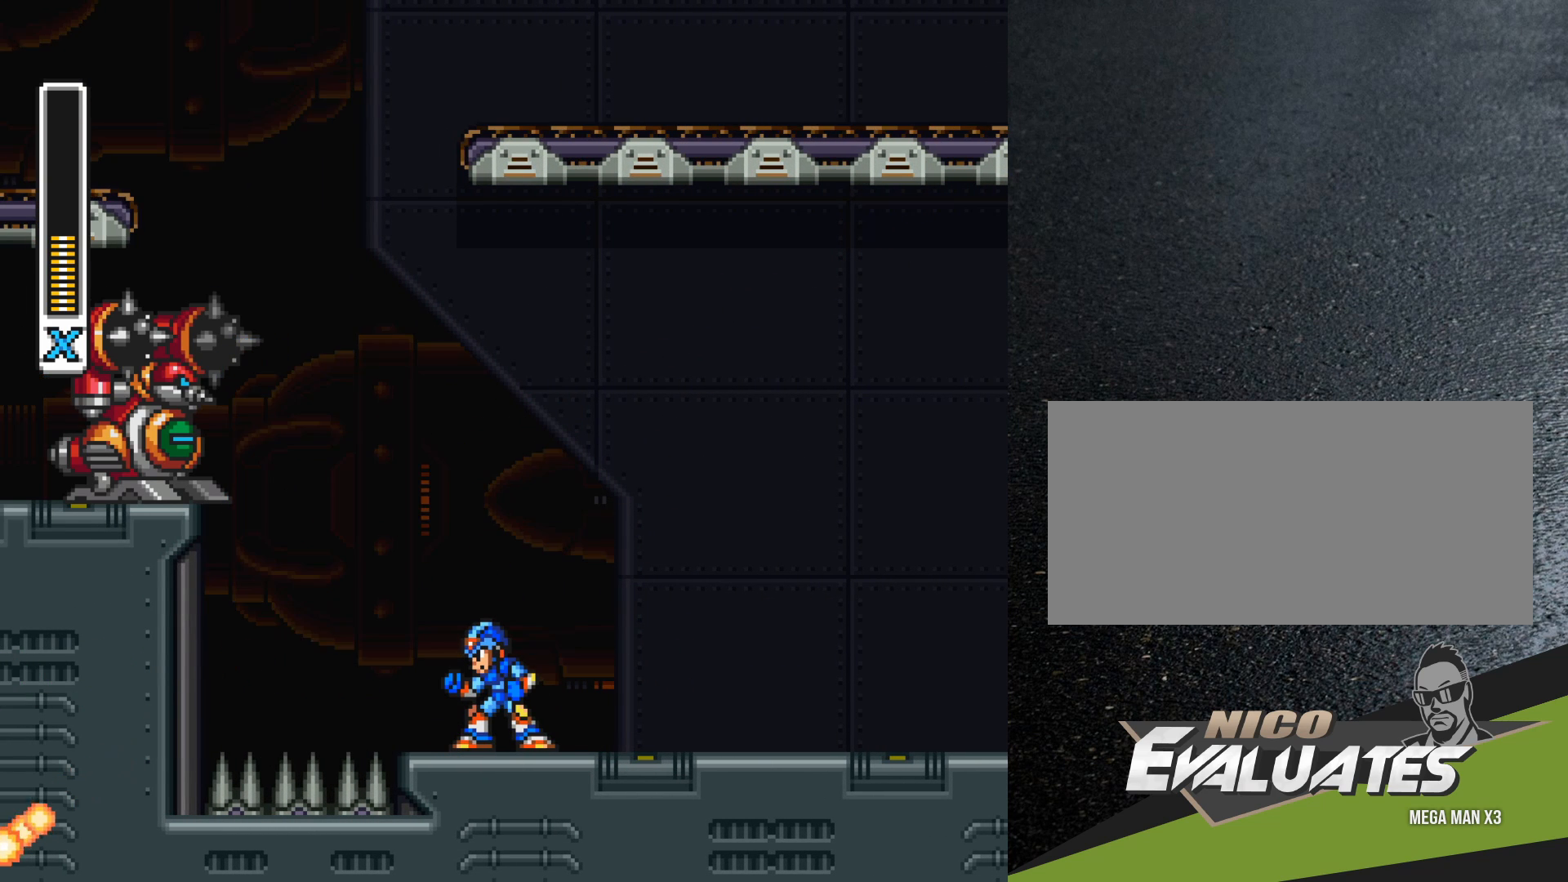
{"buttons": ["B", "Y"], "events": [[233, "B", "down"], [400, "Y", "down"], [483, "Y", "up"], [500, "Y", "down"]]}
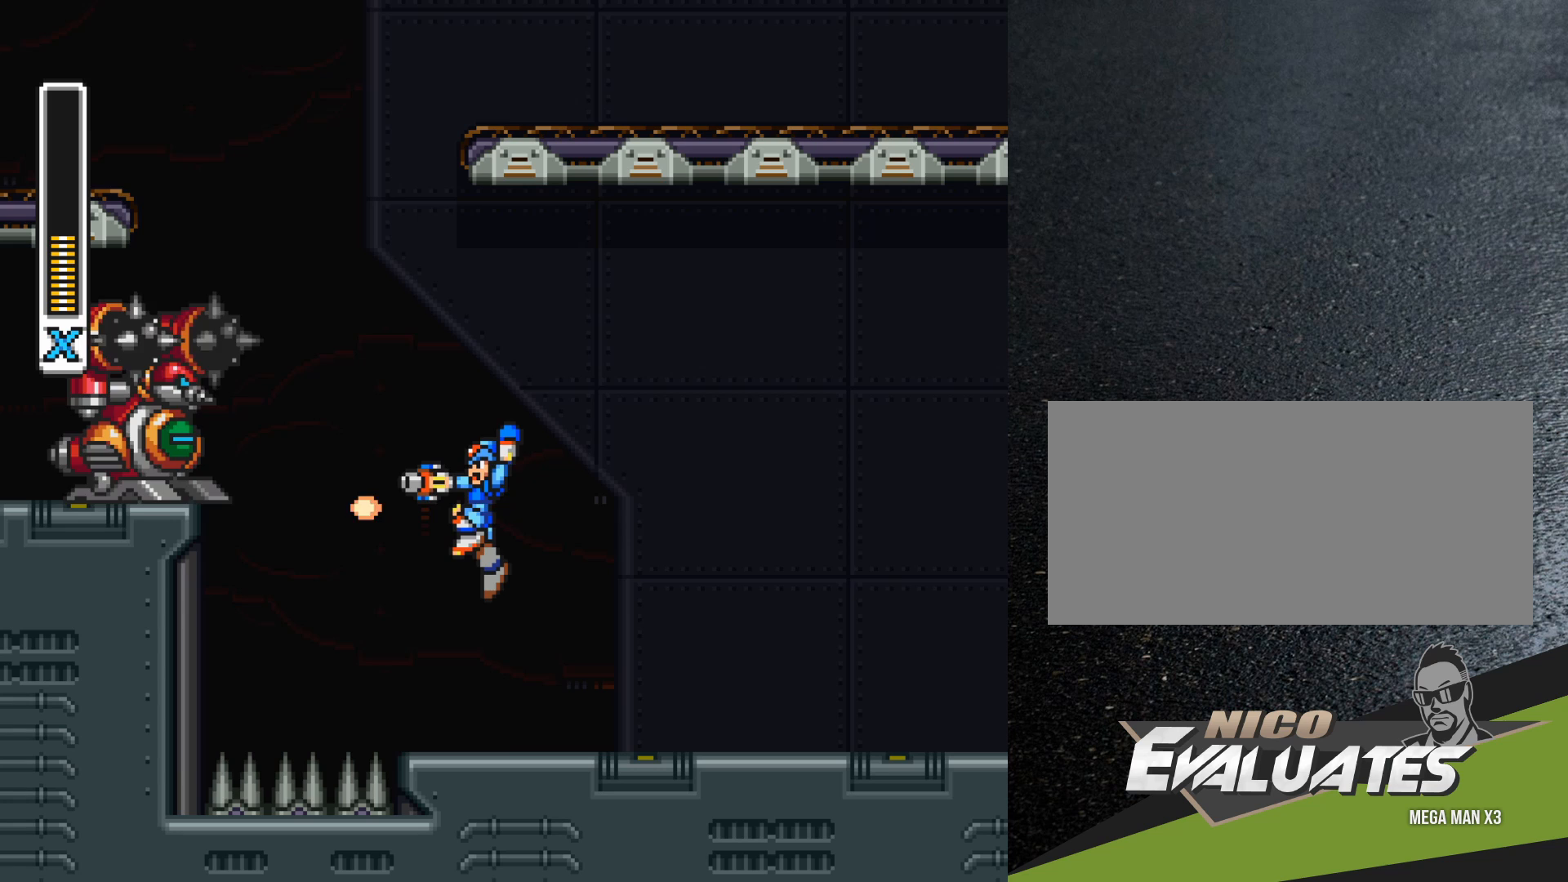
{"buttons": ["Y", "DPAD_RIGHT"], "events": [[100, "Y", "up"], [117, "Y", "down"], [200, "B", "up"], [200, "Y", "up"], [250, "B", "down"], [250, "Y", "down"], [267, "B", "up"], [350, "DPAD_RIGHT", "down"]]}
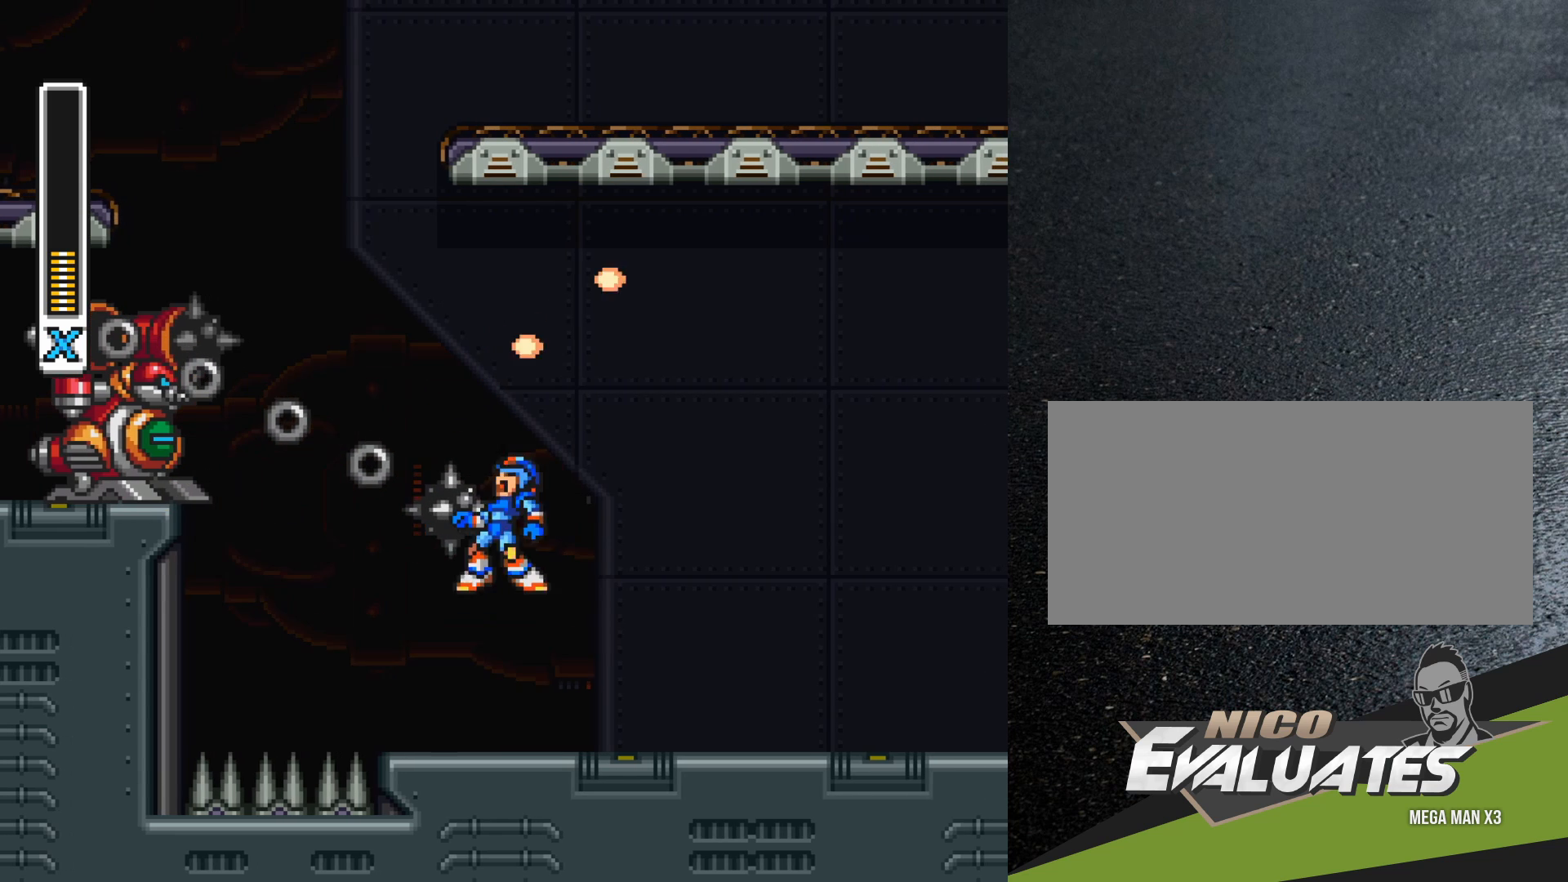
{"buttons": [], "events": [[217, "Y", "up"], [283, "DPAD_RIGHT", "up"]]}
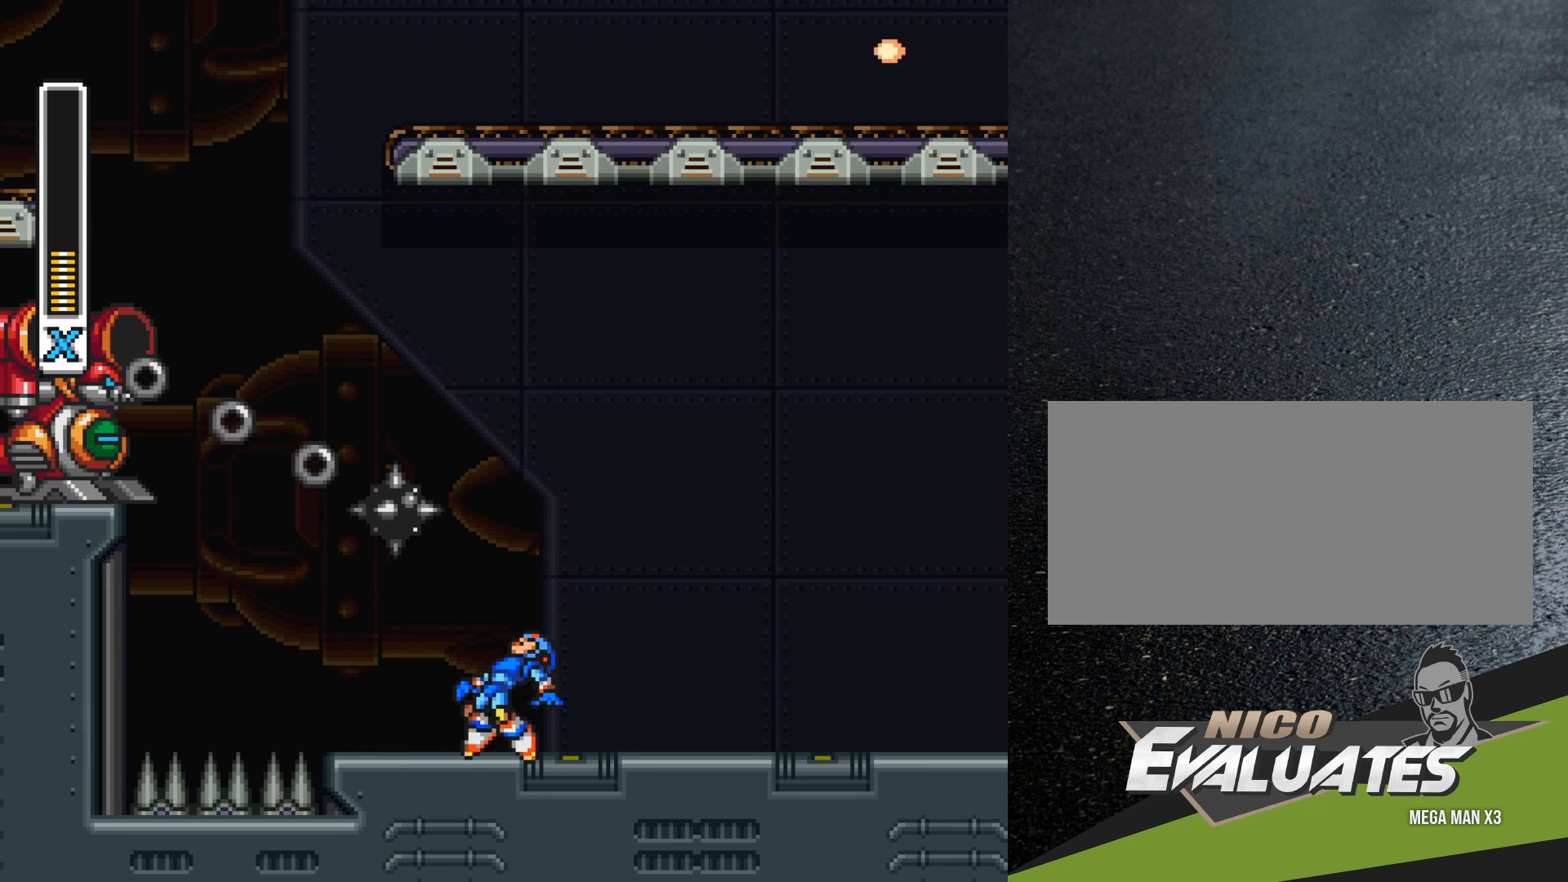
{"buttons": [], "events": [[100, "B", "down"], [150, "DPAD_LEFT", "down"], [267, "DPAD_LEFT", "up"], [300, "Y", "down"], [333, "Y", "up"], [417, "Y", "down"], [483, "Y", "up"], [500, "B", "up"]]}
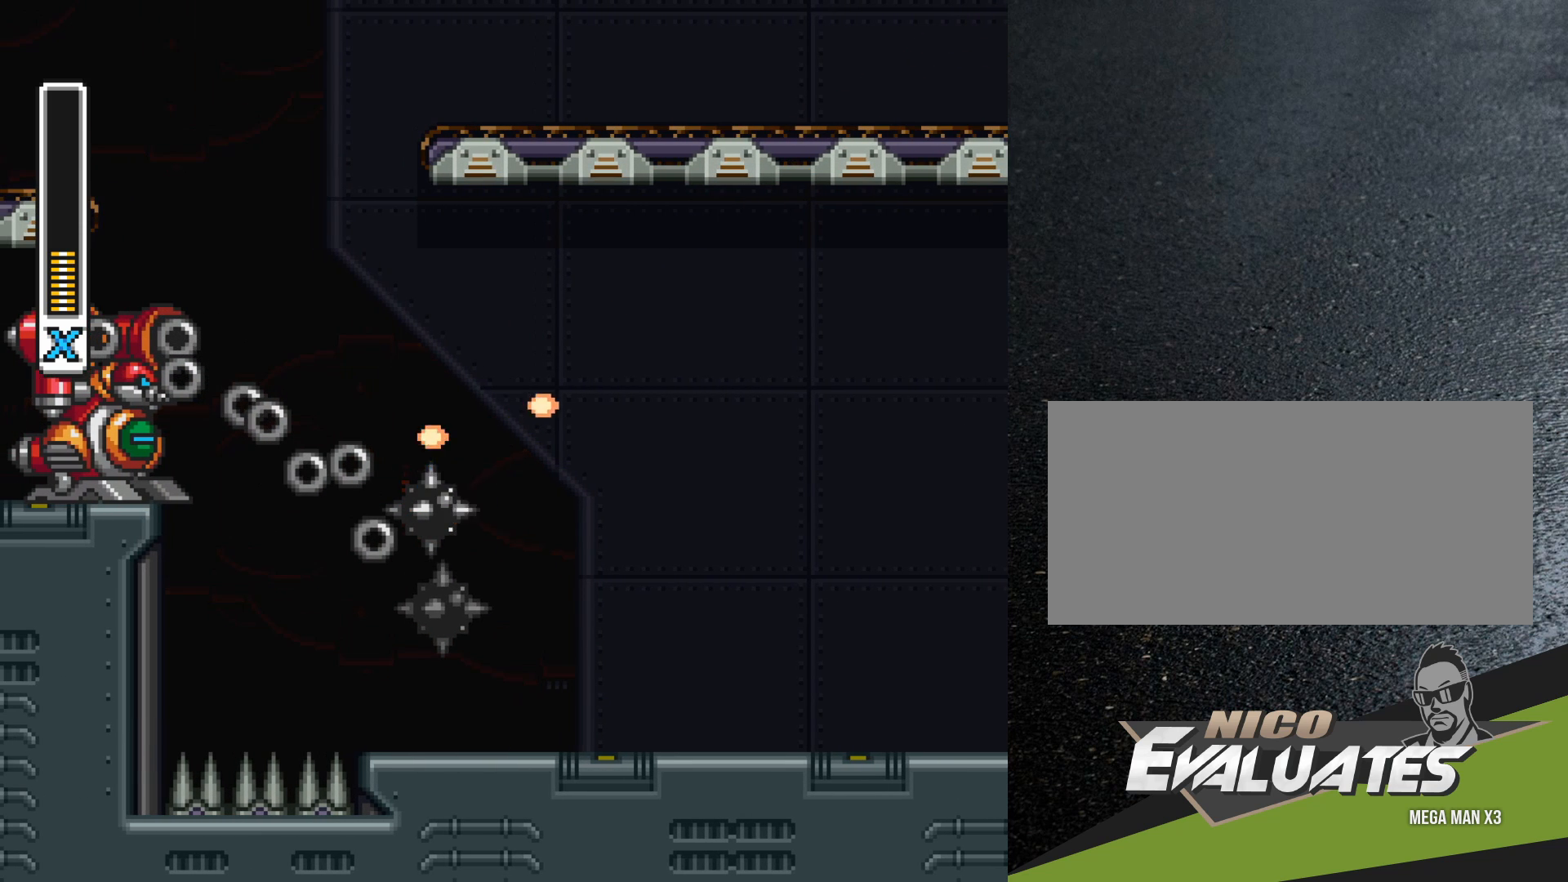
{"buttons": ["B", "DPAD_RIGHT"], "events": [[17, "B", "down"], [33, "Y", "down"], [100, "B", "up"], [133, "B", "down"], [133, "DPAD_RIGHT", "down"], [250, "Y", "up"], [267, "B", "up"], [467, "B", "down"]]}
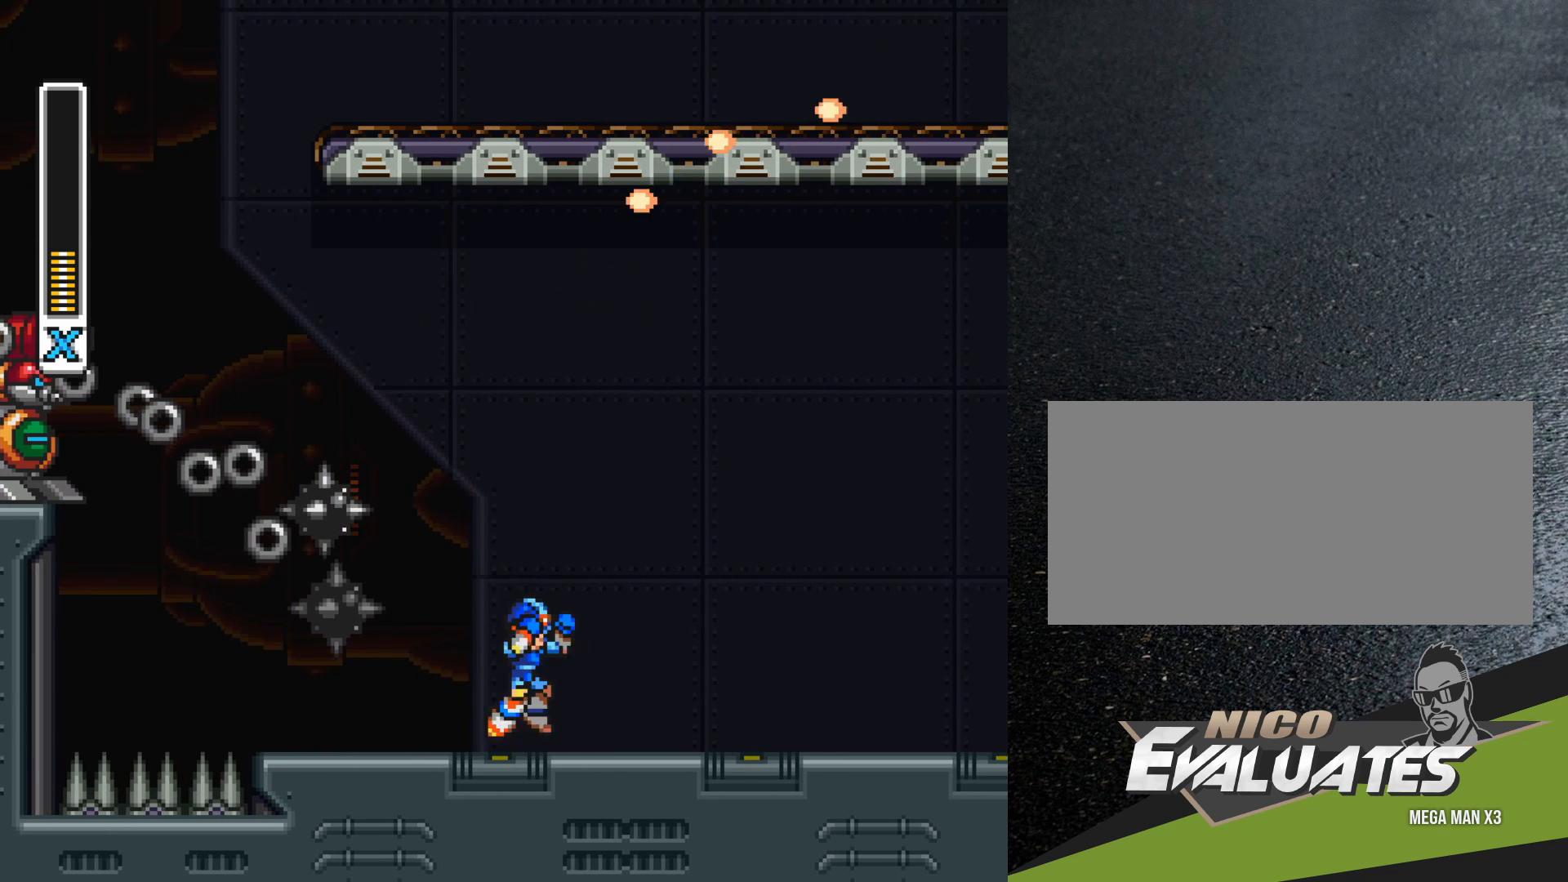
{"buttons": [], "events": [[33, "DPAD_RIGHT", "up"], [117, "DPAD_LEFT", "down"], [167, "Y", "down"], [217, "DPAD_LEFT", "up"], [217, "Y", "up"], [300, "Y", "down"], [383, "B", "up"], [383, "Y", "up"], [400, "Y", "down"], [450, "Y", "up"]]}
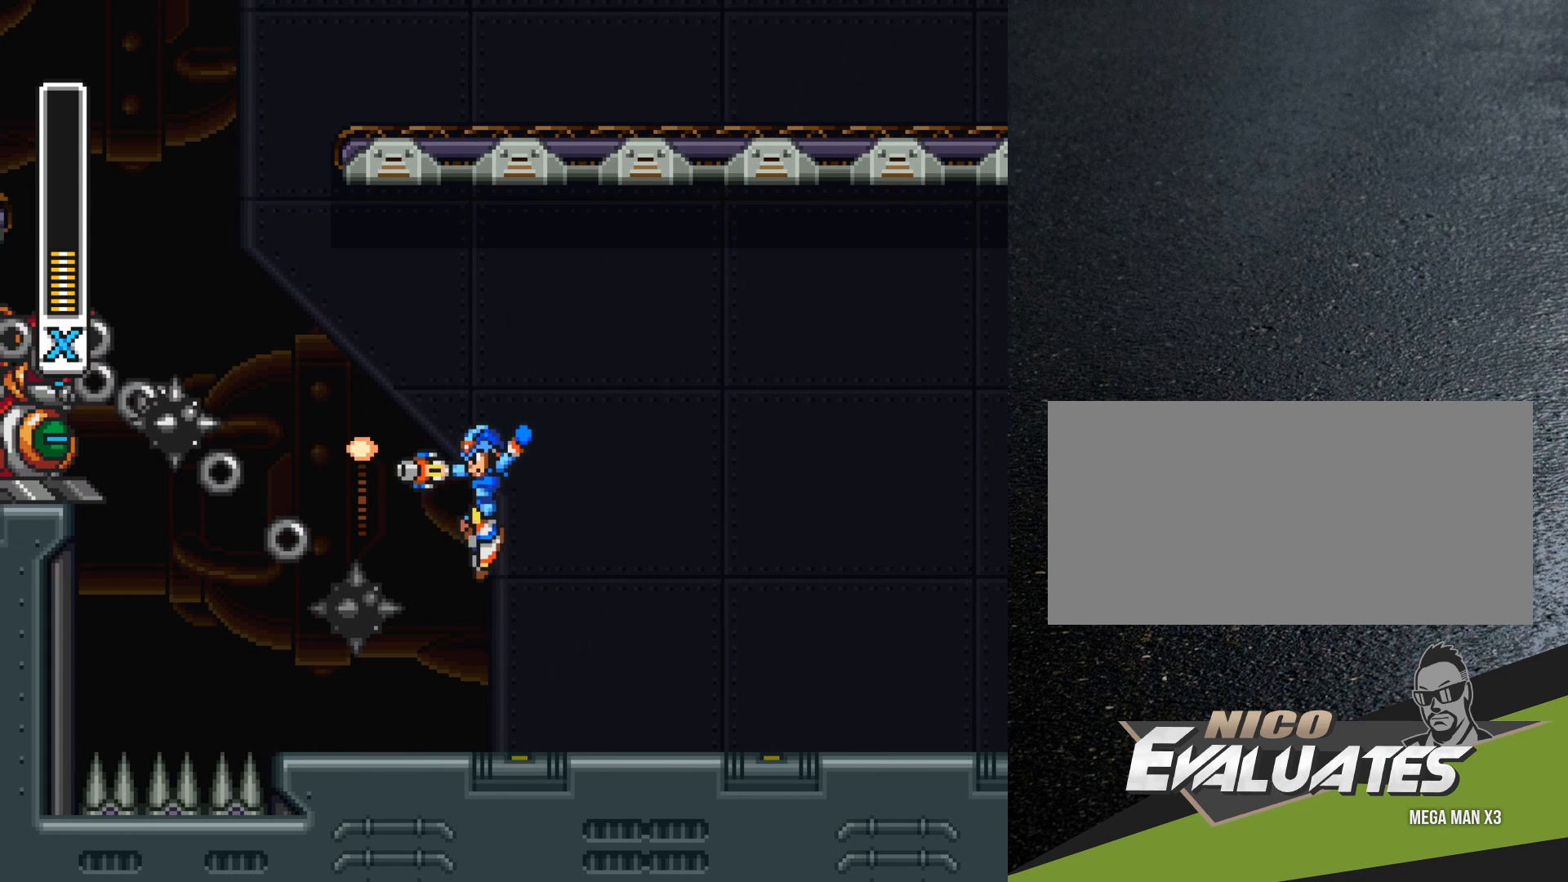
{"buttons": ["B"], "events": [[17, "Y", "down"], [100, "Y", "up"], [367, "B", "down"]]}
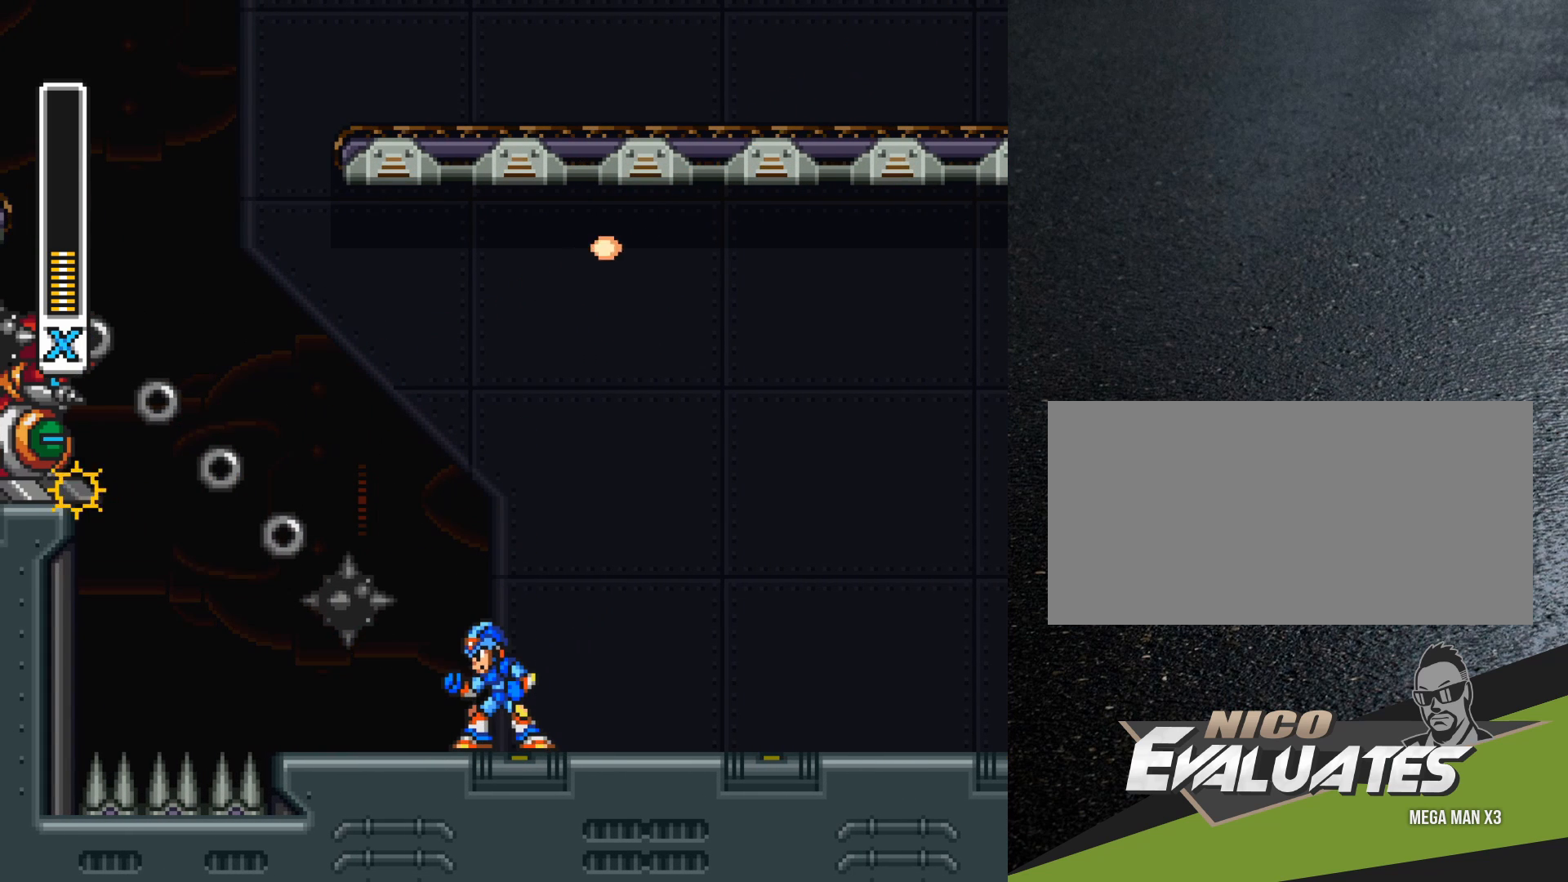
{"buttons": ["B"], "events": [[117, "Y", "down"], [217, "Y", "up"], [333, "B", "up"], [500, "B", "down"]]}
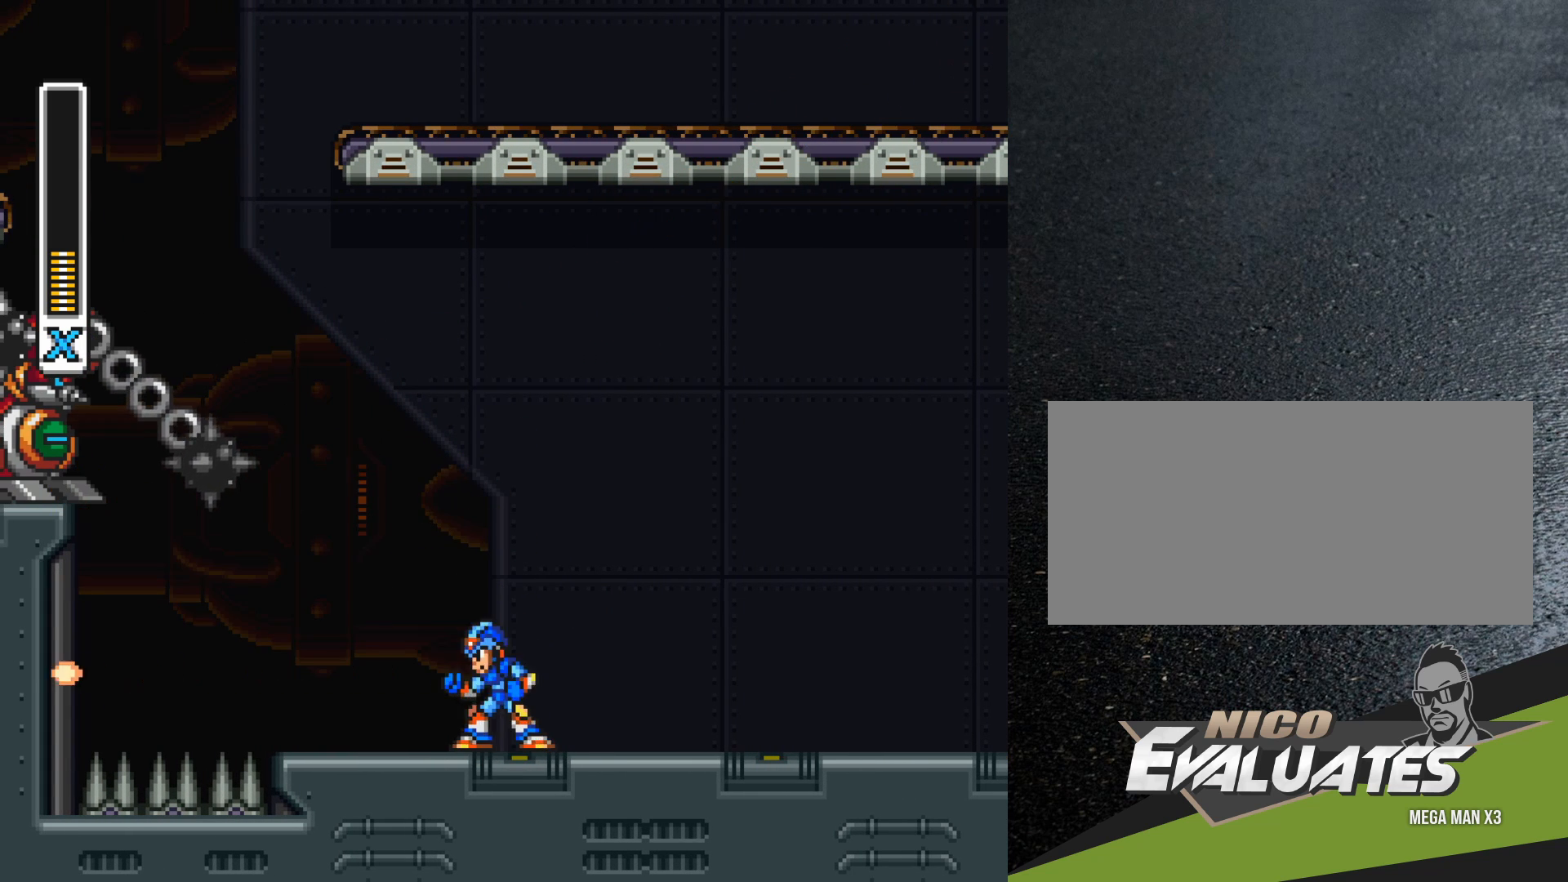
{"buttons": ["B", "Y", "DPAD_LEFT"], "events": [[217, "DPAD_LEFT", "down"], [233, "Y", "down"], [300, "Y", "up"], [317, "Y", "down"], [400, "B", "up"], [400, "Y", "up"], [467, "B", "down"], [467, "Y", "down"]]}
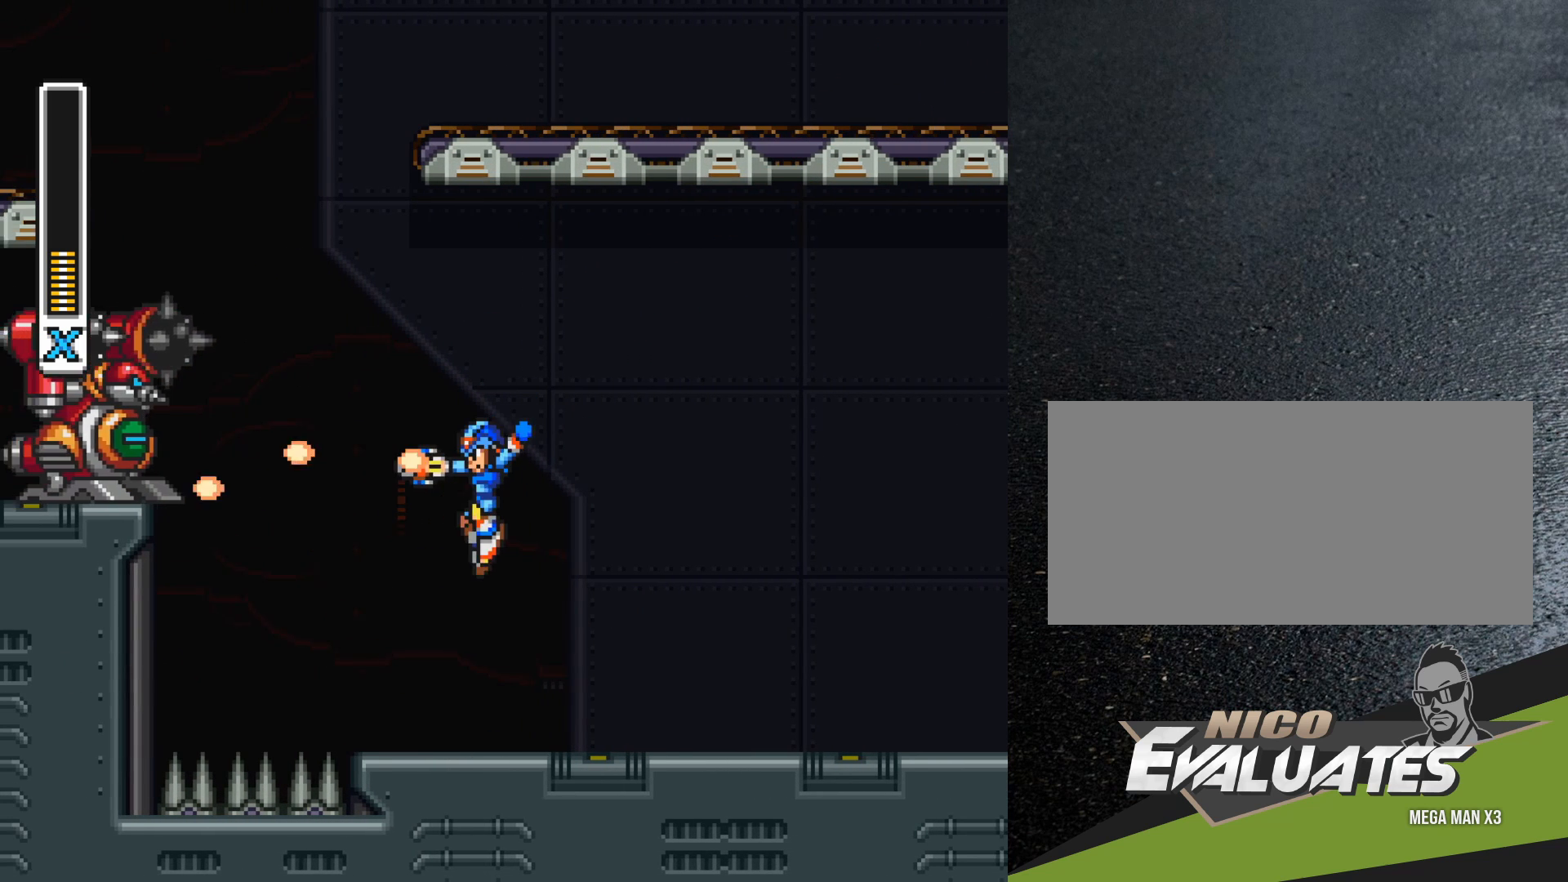
{"buttons": ["B"], "events": [[17, "B", "up"], [17, "Y", "up"], [33, "DPAD_LEFT", "up"], [67, "Y", "down"], [167, "Y", "up"], [433, "B", "down"]]}
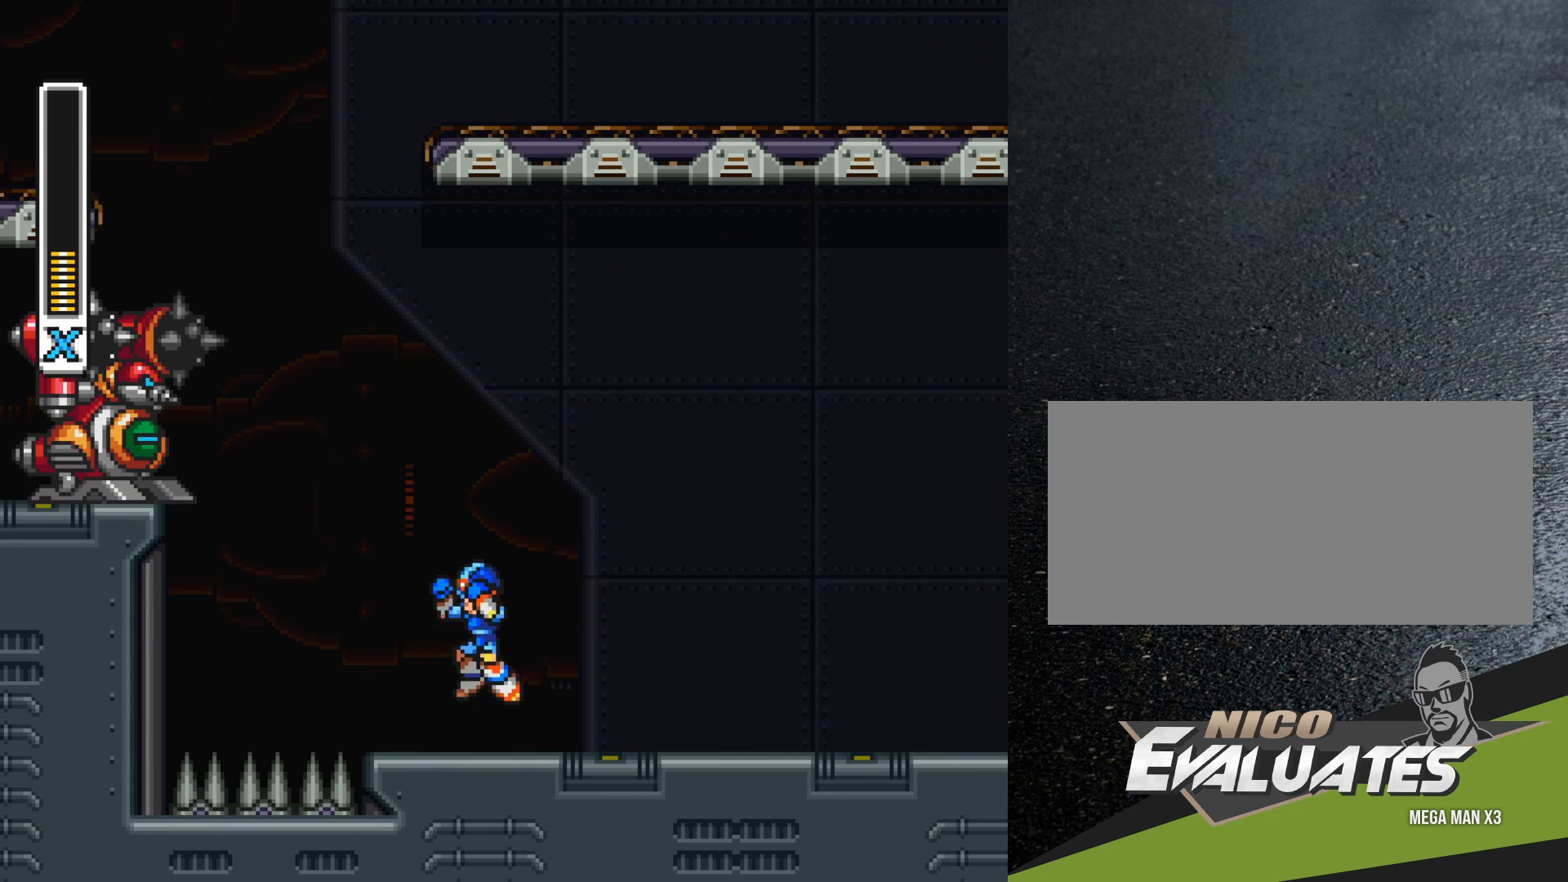
{"buttons": ["B", "Y"], "events": [[150, "Y", "down"], [200, "Y", "up"], [250, "Y", "down"], [317, "Y", "up"], [350, "B", "up"], [367, "B", "down"], [383, "Y", "down"], [450, "B", "up"], [450, "Y", "up"], [467, "B", "down"], [467, "Y", "down"]]}
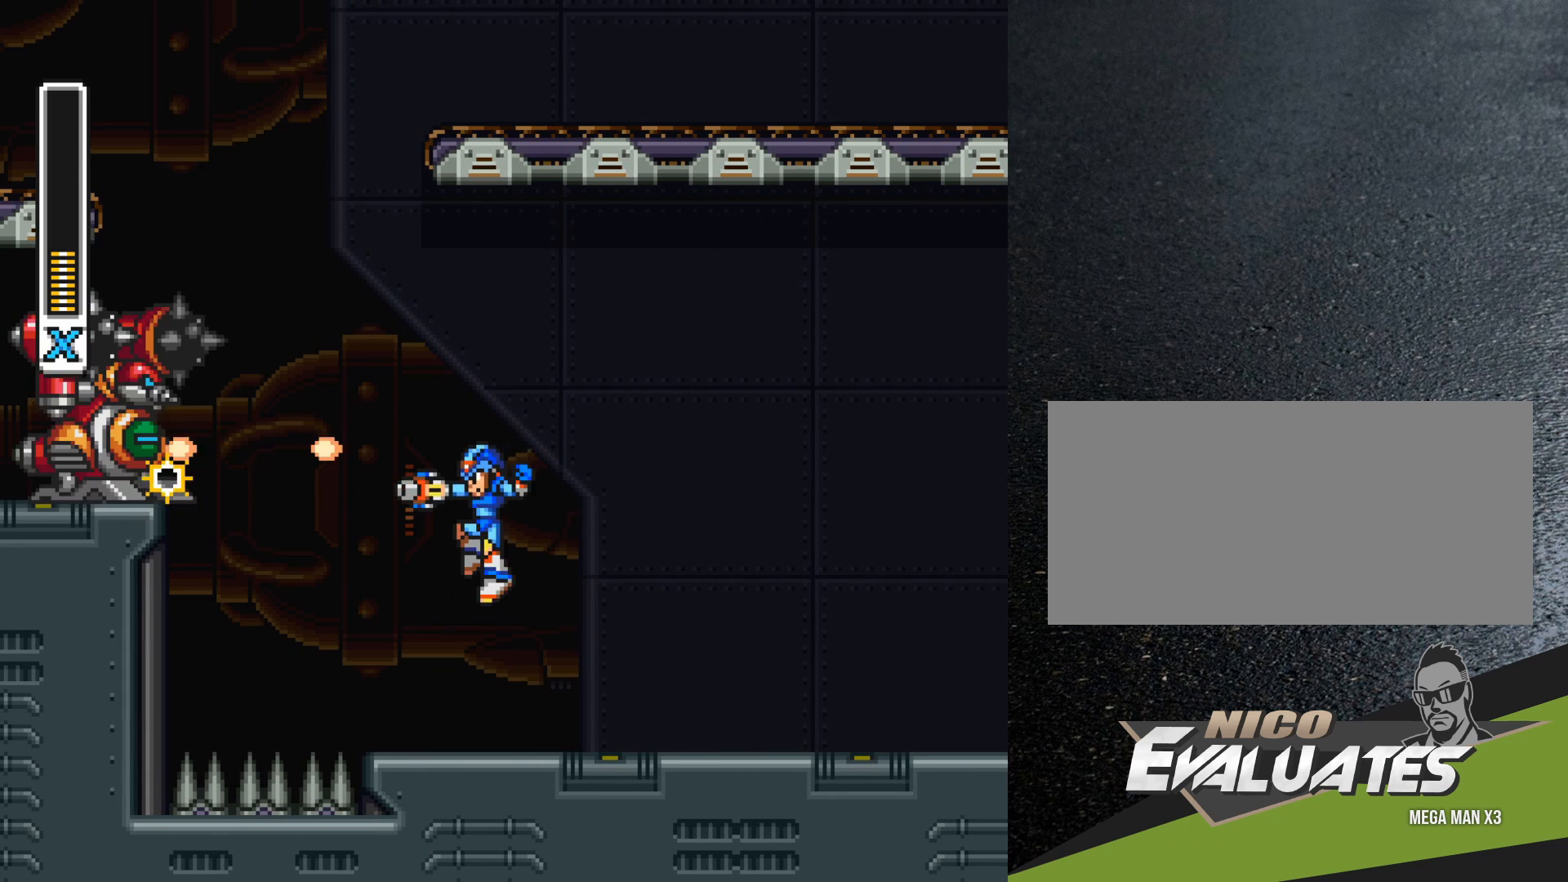
{"buttons": ["Y"], "events": [[133, "B", "up"]]}
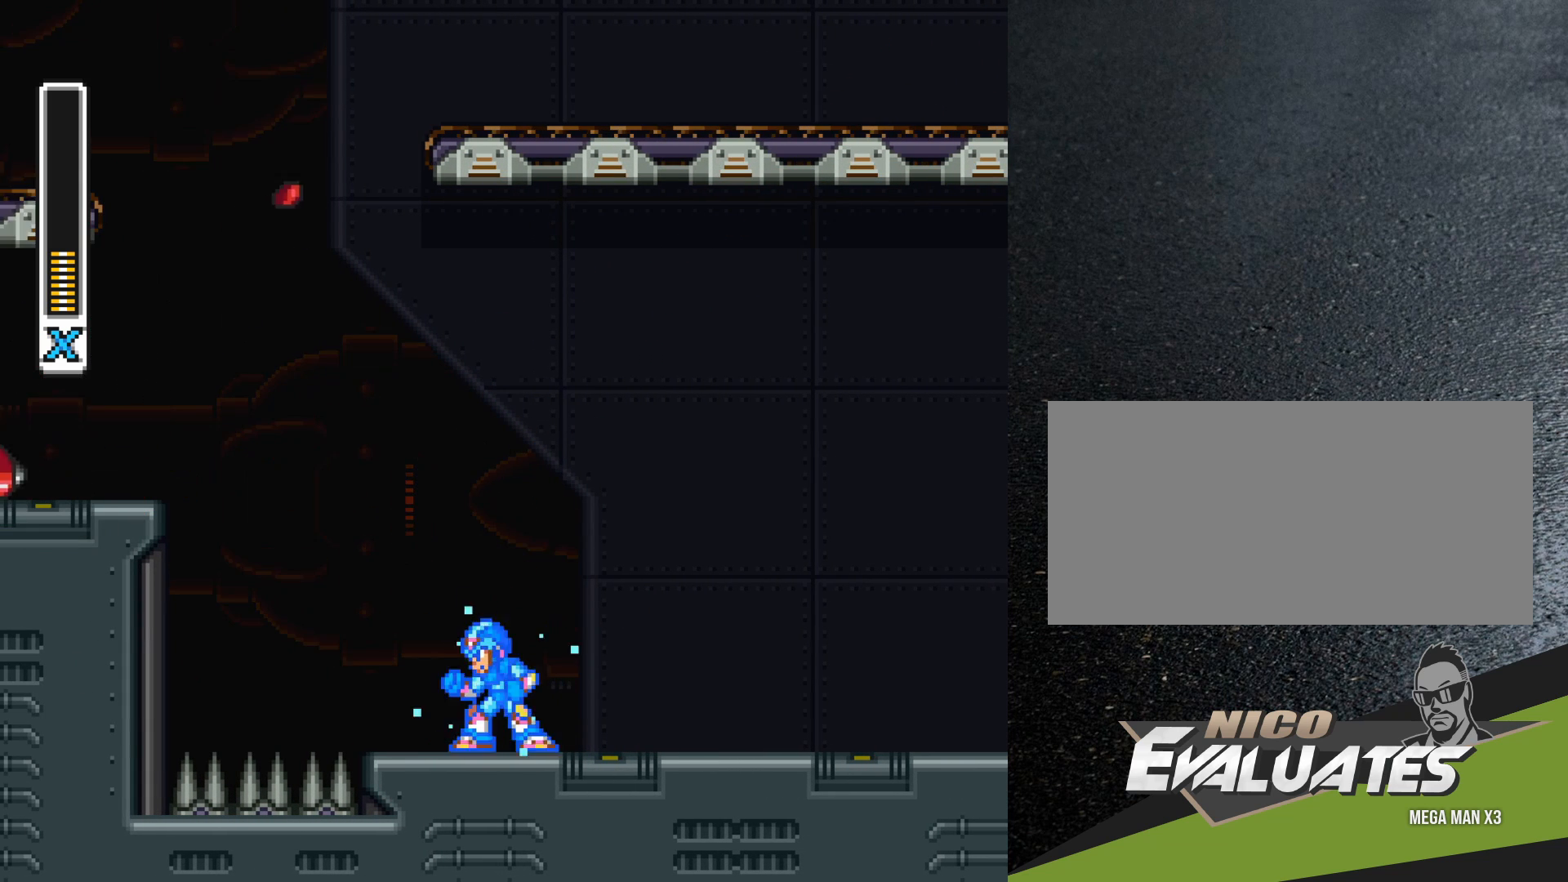
{"buttons": ["B", "Y", "R1", "DPAD_LEFT"], "events": [[183, "DPAD_LEFT", "down"], [233, "R1", "down"], [300, "B", "down"]]}